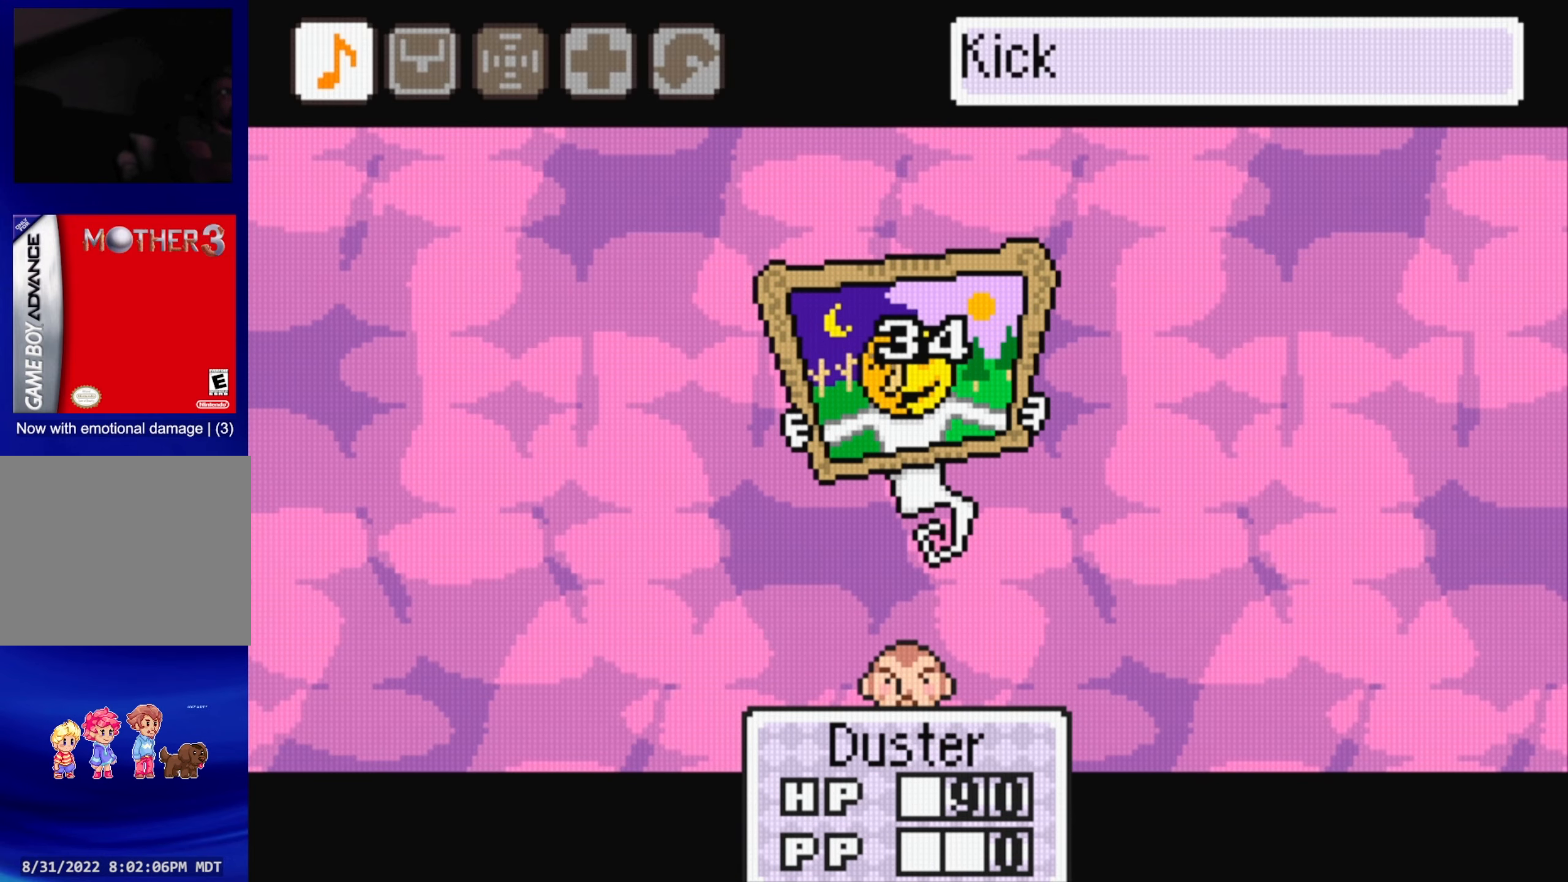
Gameplay with a controller (Nintendo layout); each line is a JSON object with the inputs held at the frame after it. "events" lists button and stick changes between this image and that frame as [ms after this image, input, new state], when the widget could be followed in between. Not read: L3 R3.
{"buttons": [], "events": [[384, "A", "down"], [484, "A", "up"]]}
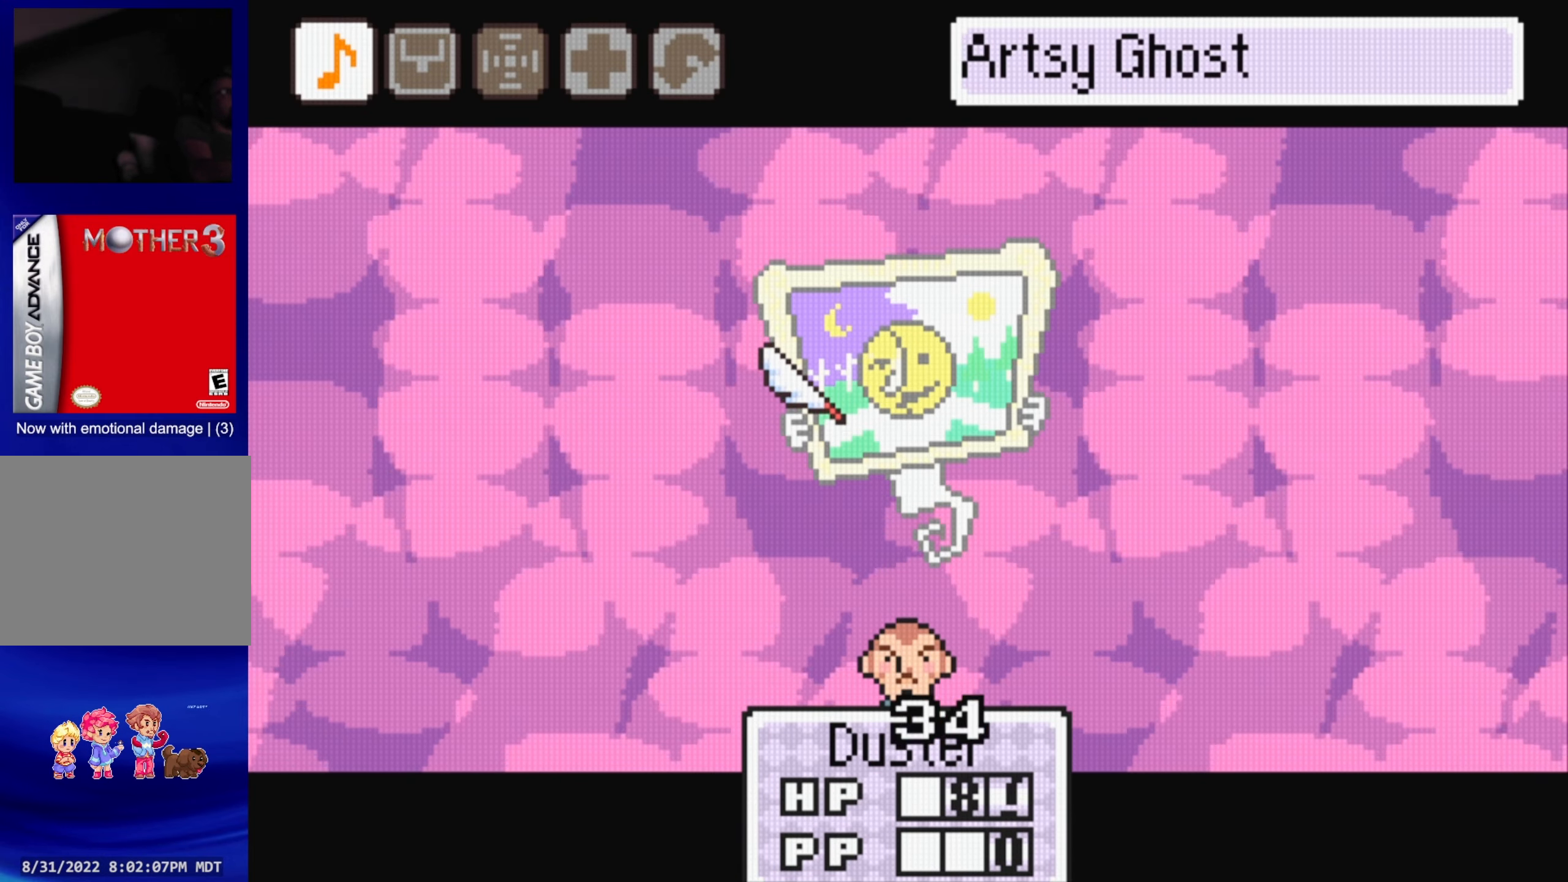
{"buttons": ["A"], "events": [[434, "A", "down"]]}
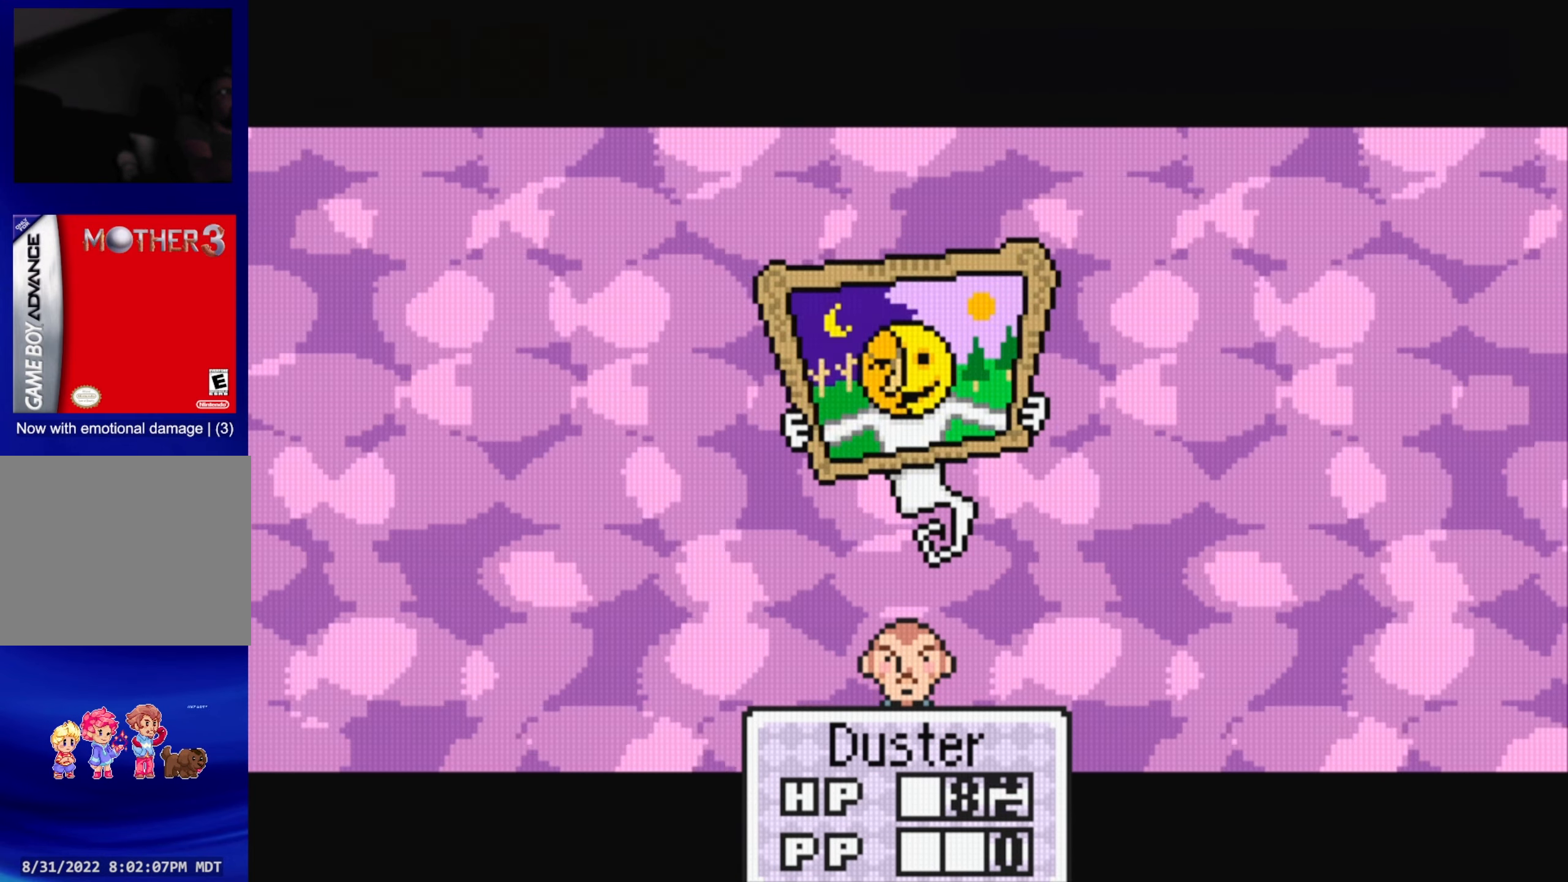
{"buttons": [], "events": [[67, "A", "up"]]}
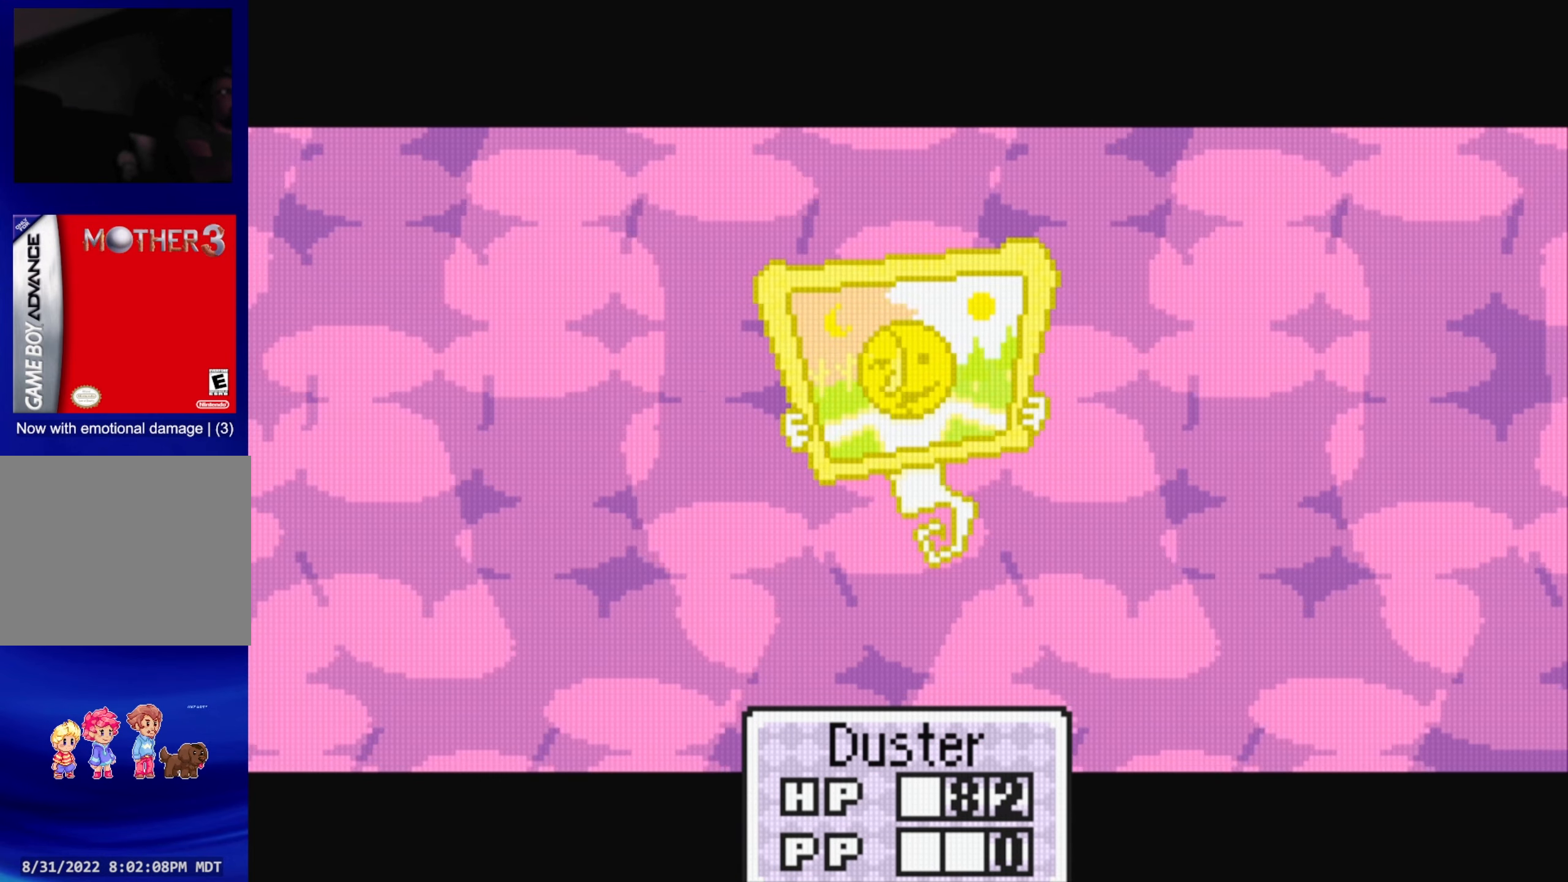
{"buttons": [], "events": [[34, "A", "down"], [167, "A", "up"]]}
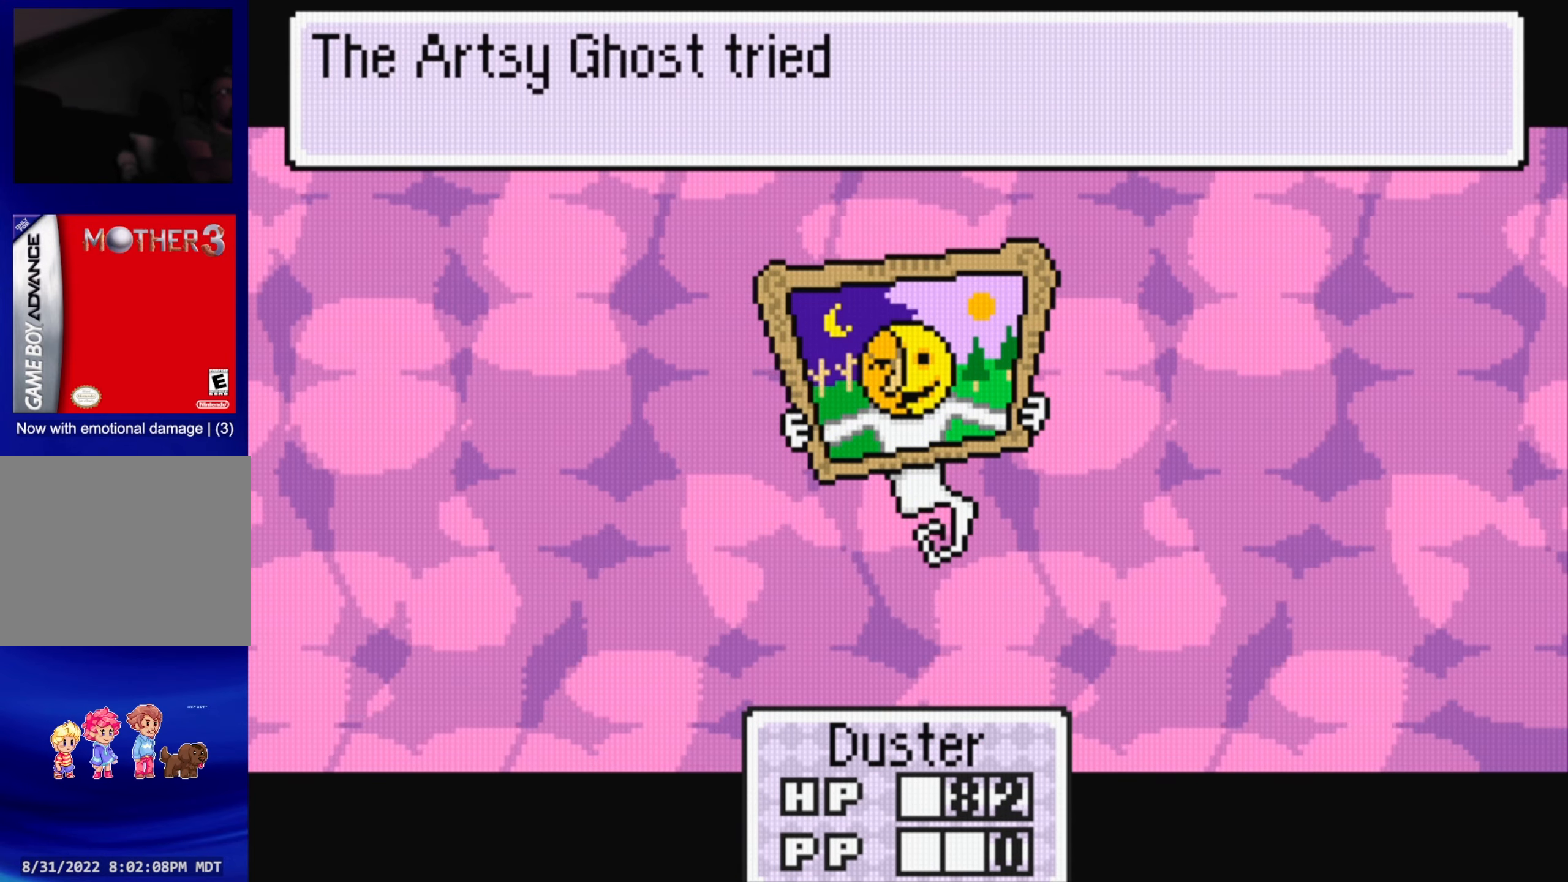
{"buttons": [], "events": [[134, "A", "down"], [267, "A", "up"]]}
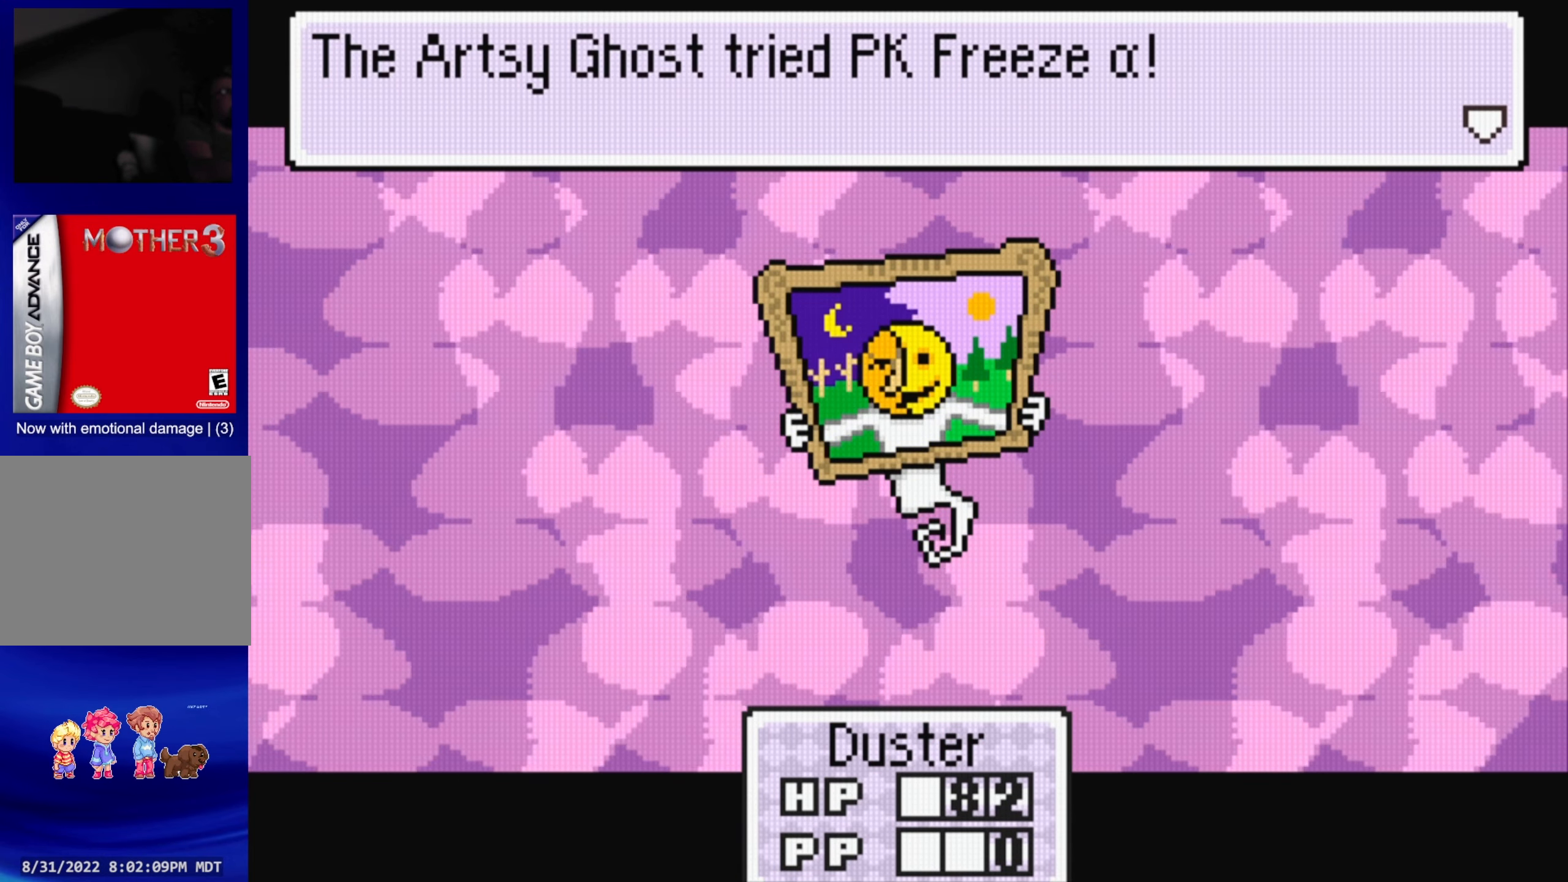
{"buttons": [], "events": [[234, "A", "down"], [334, "A", "up"]]}
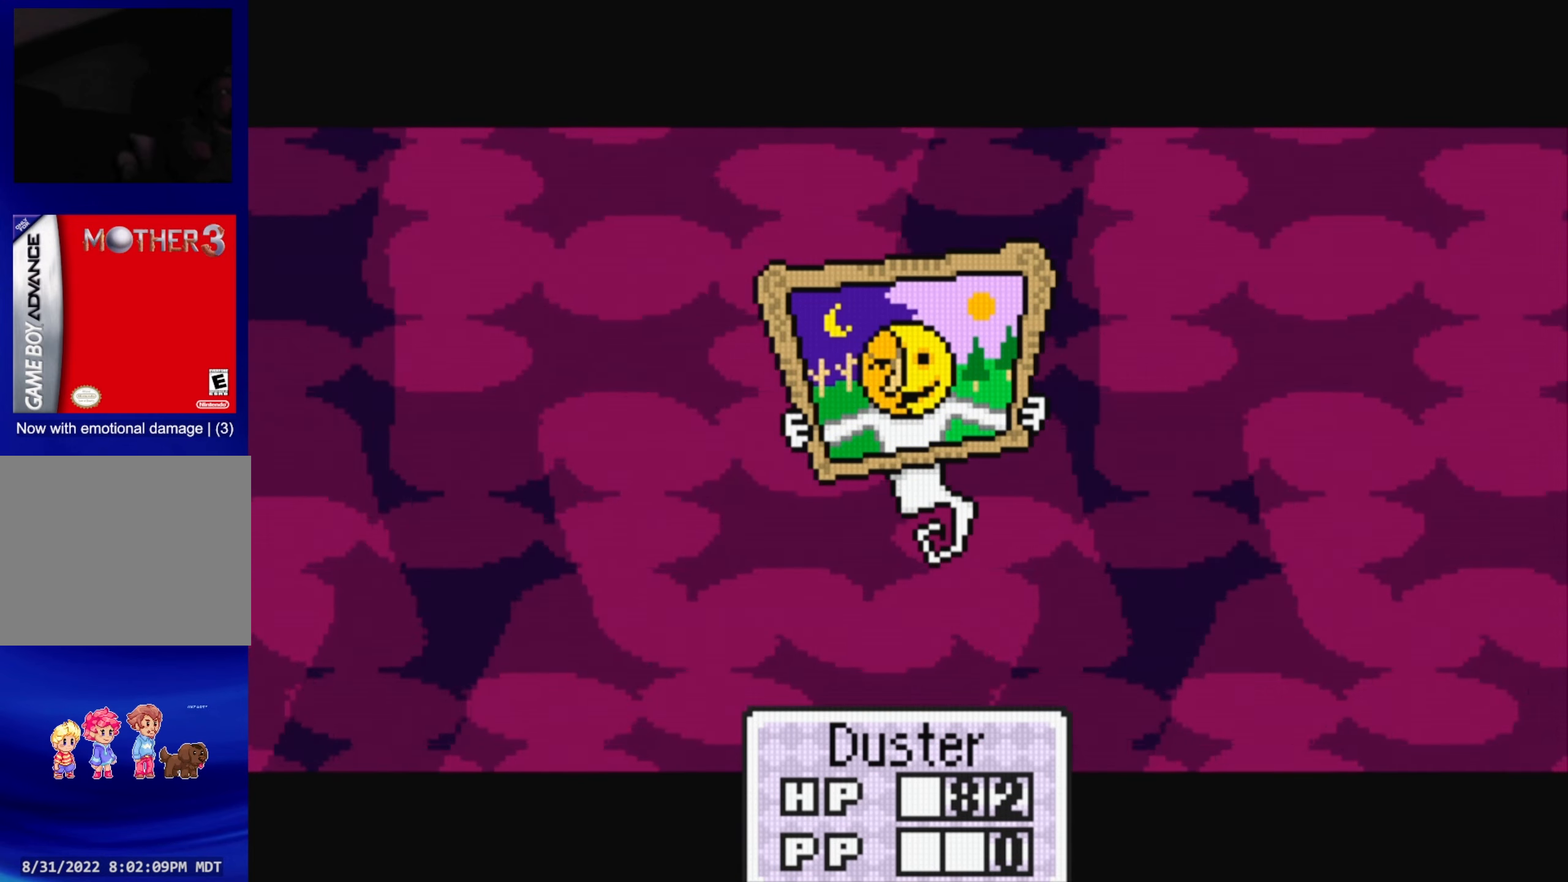
{"buttons": [], "events": [[266, "A", "down"], [366, "A", "up"]]}
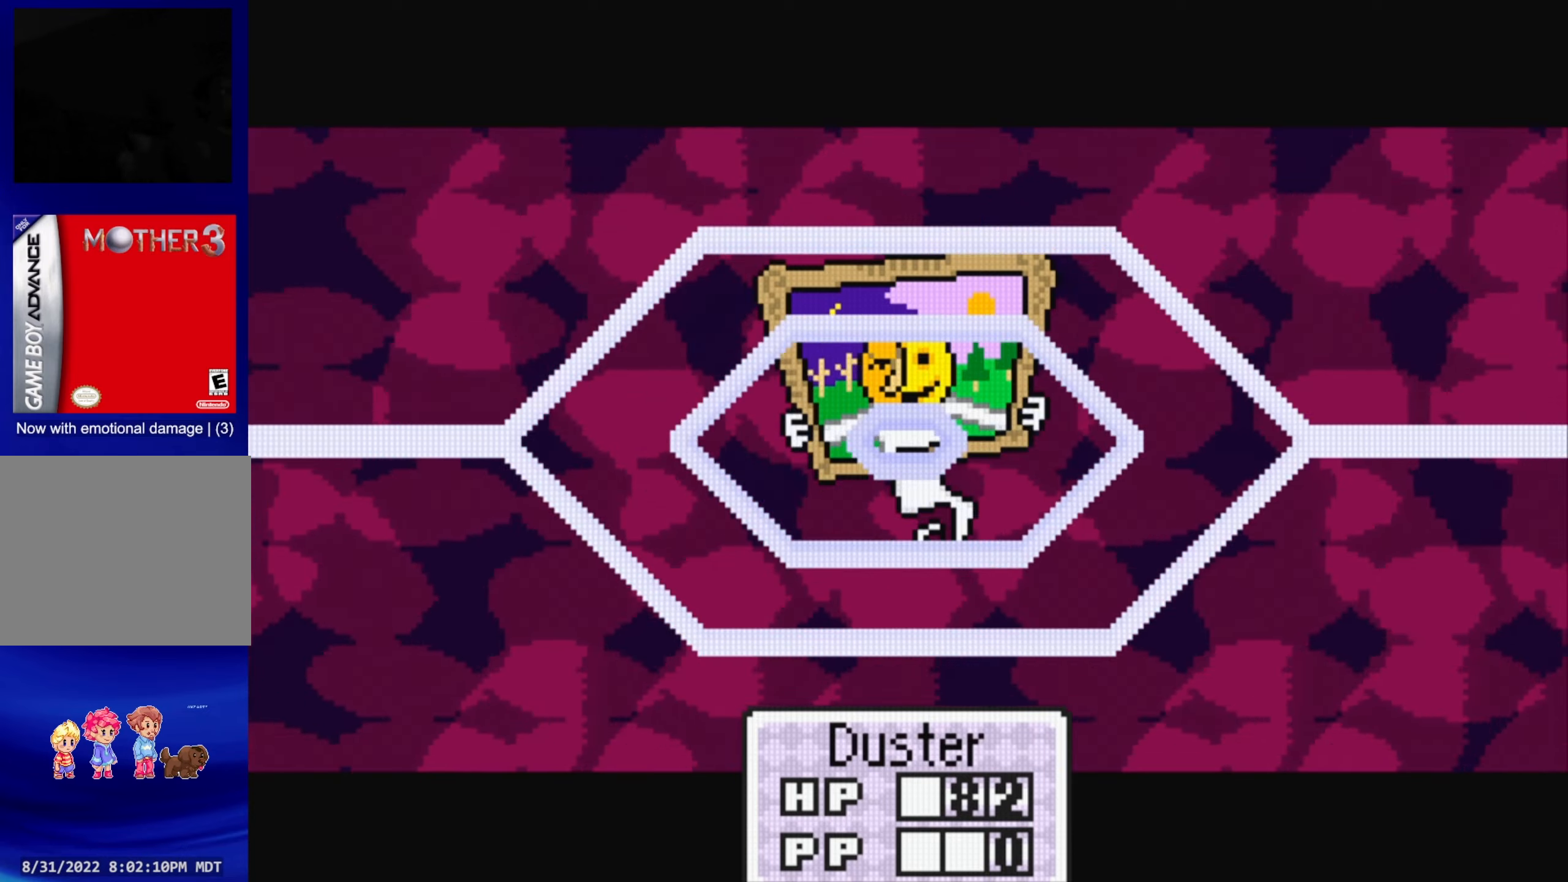
{"buttons": [], "events": [[316, "A", "down"], [466, "A", "up"]]}
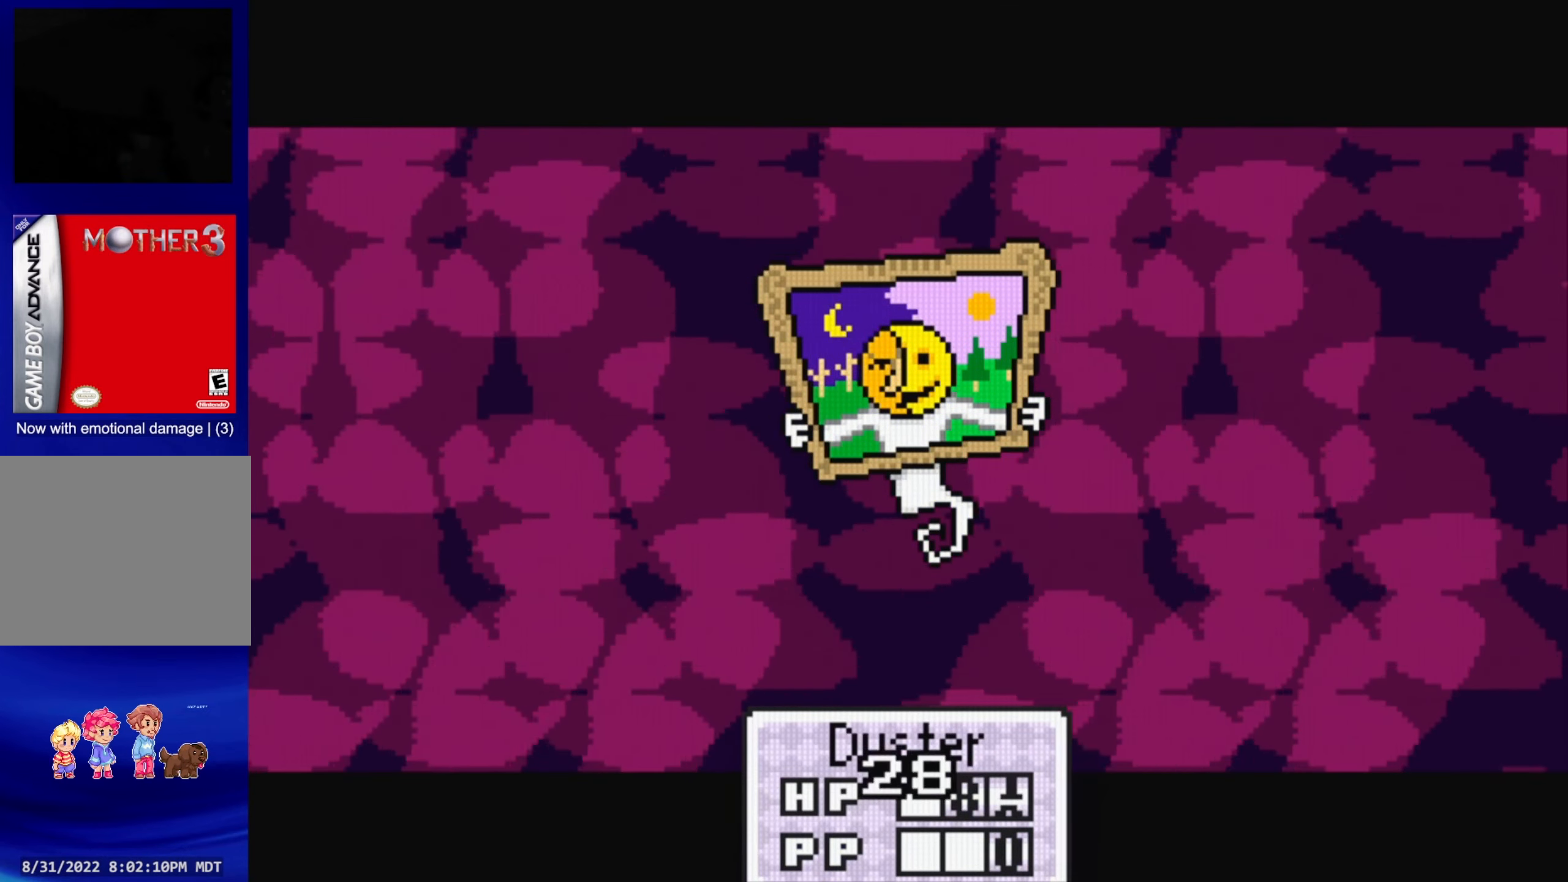
{"buttons": [], "events": [[366, "A", "down"], [500, "A", "up"]]}
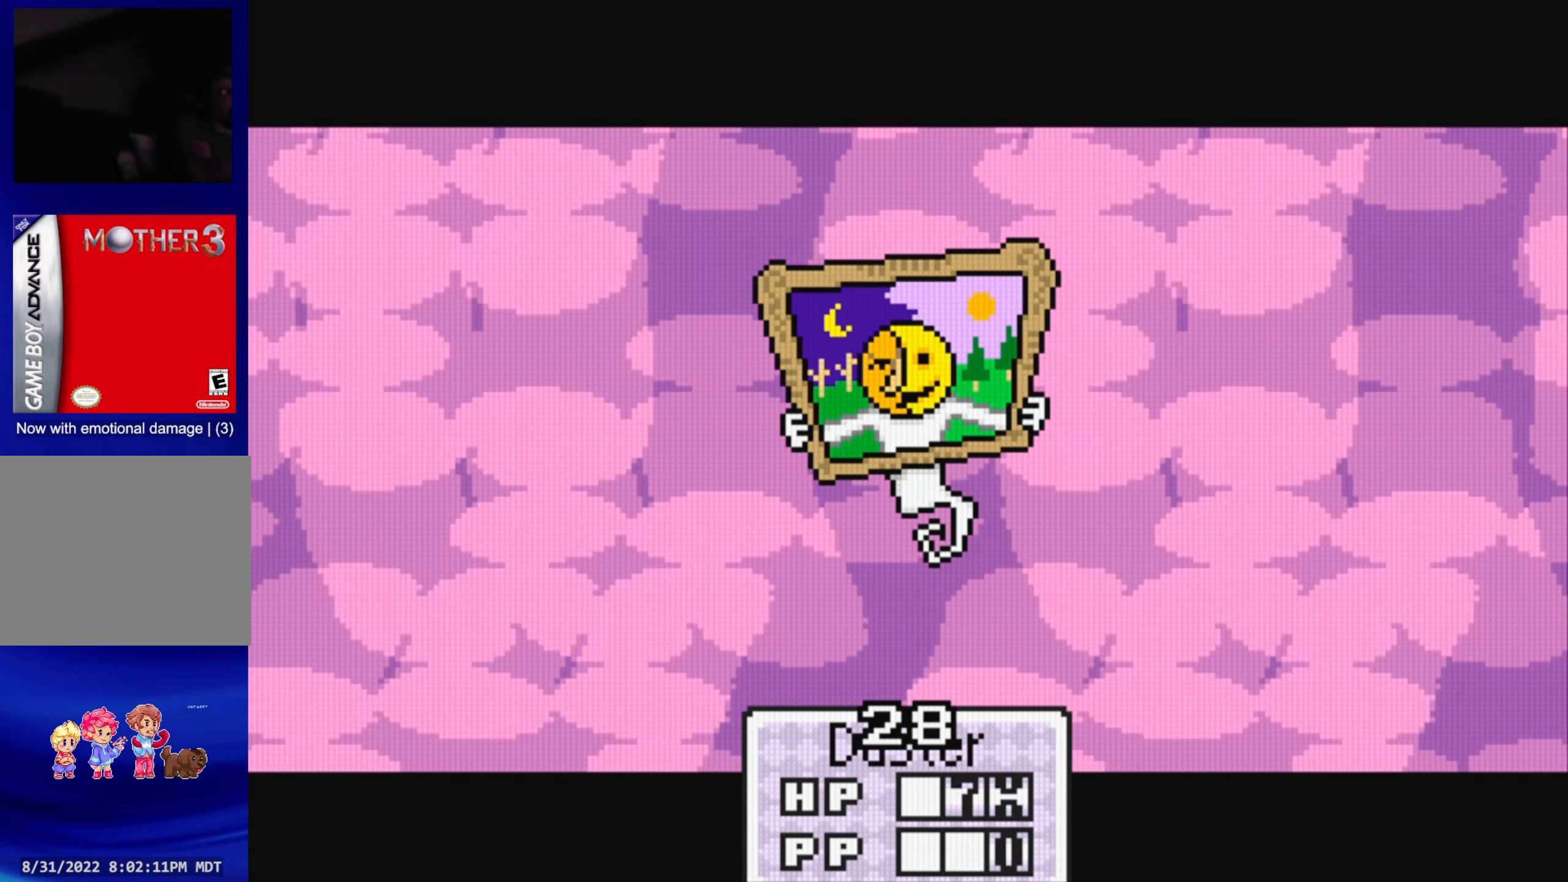
{"buttons": ["A"], "events": [[450, "A", "down"]]}
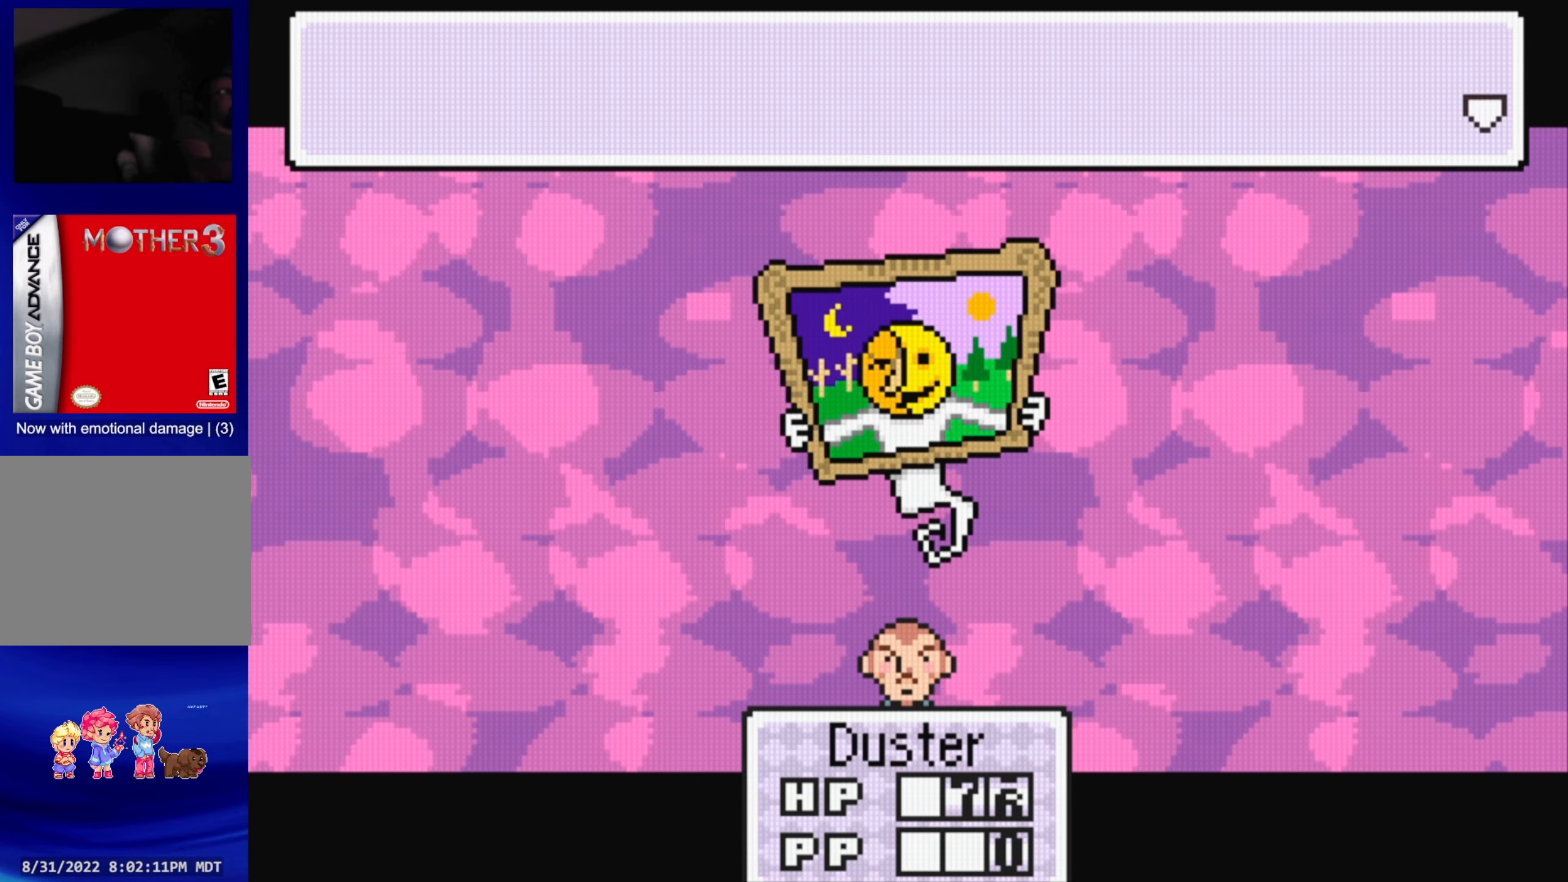
{"buttons": ["A"], "events": [[50, "A", "up"], [483, "A", "down"]]}
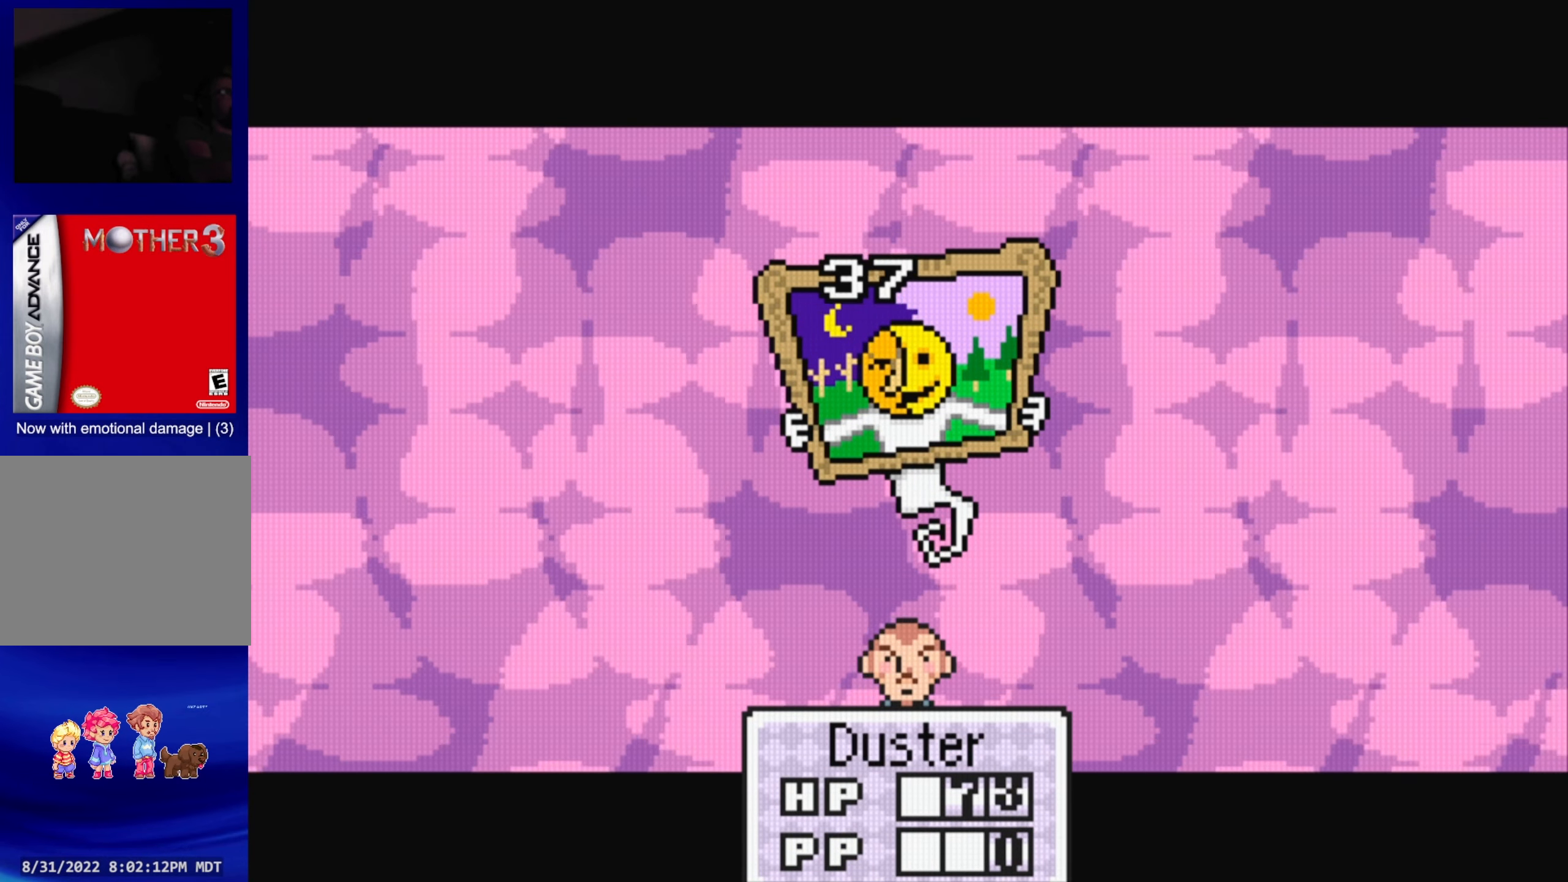
{"buttons": [], "events": [[133, "A", "up"]]}
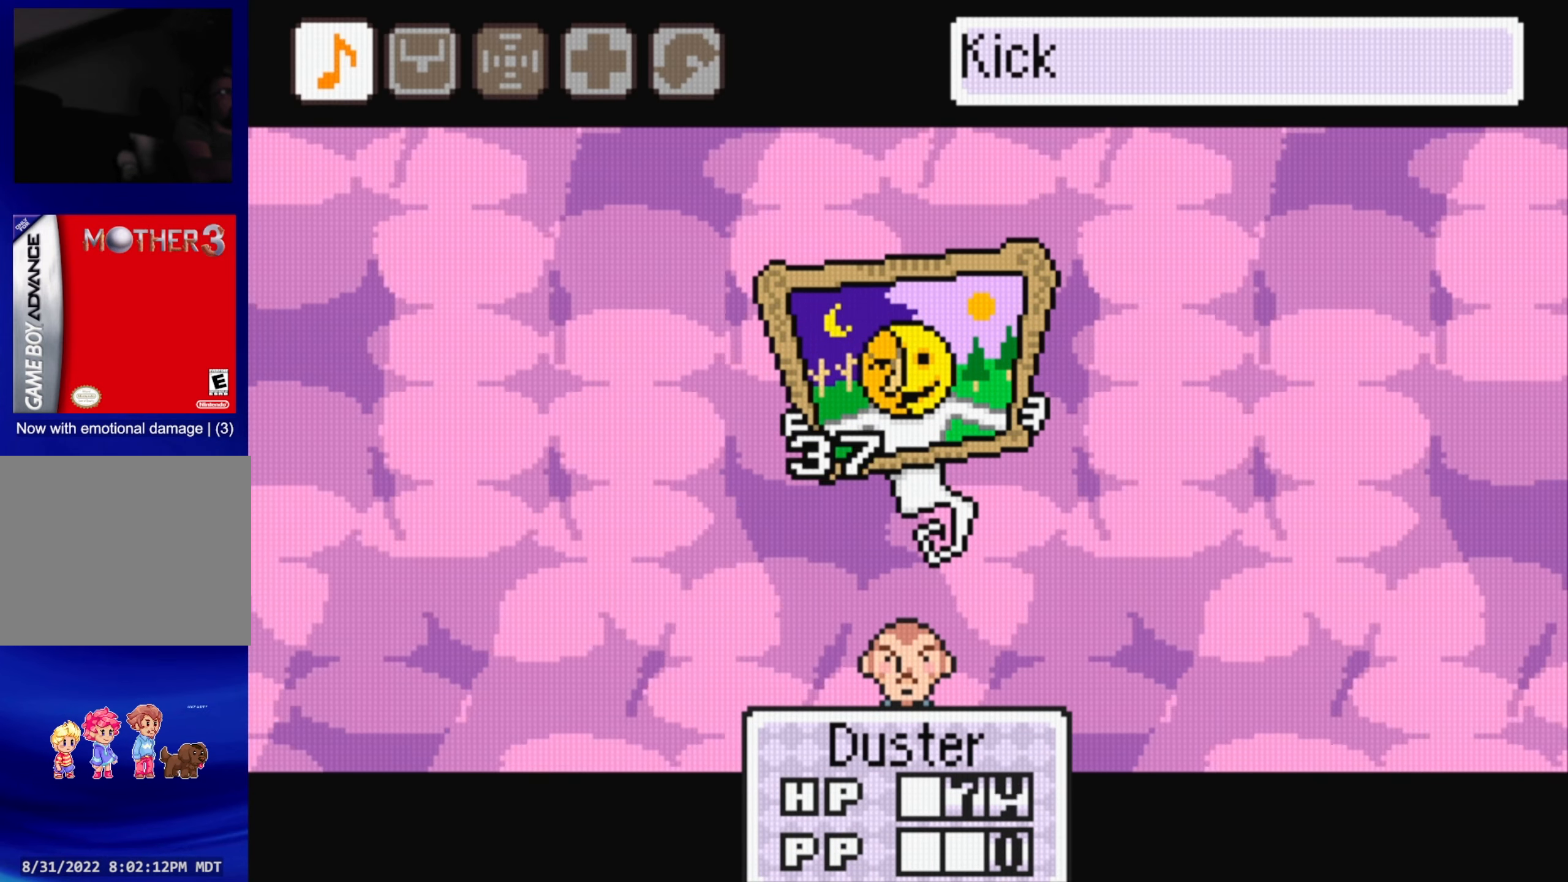
{"buttons": [], "events": [[116, "A", "down"], [266, "A", "up"]]}
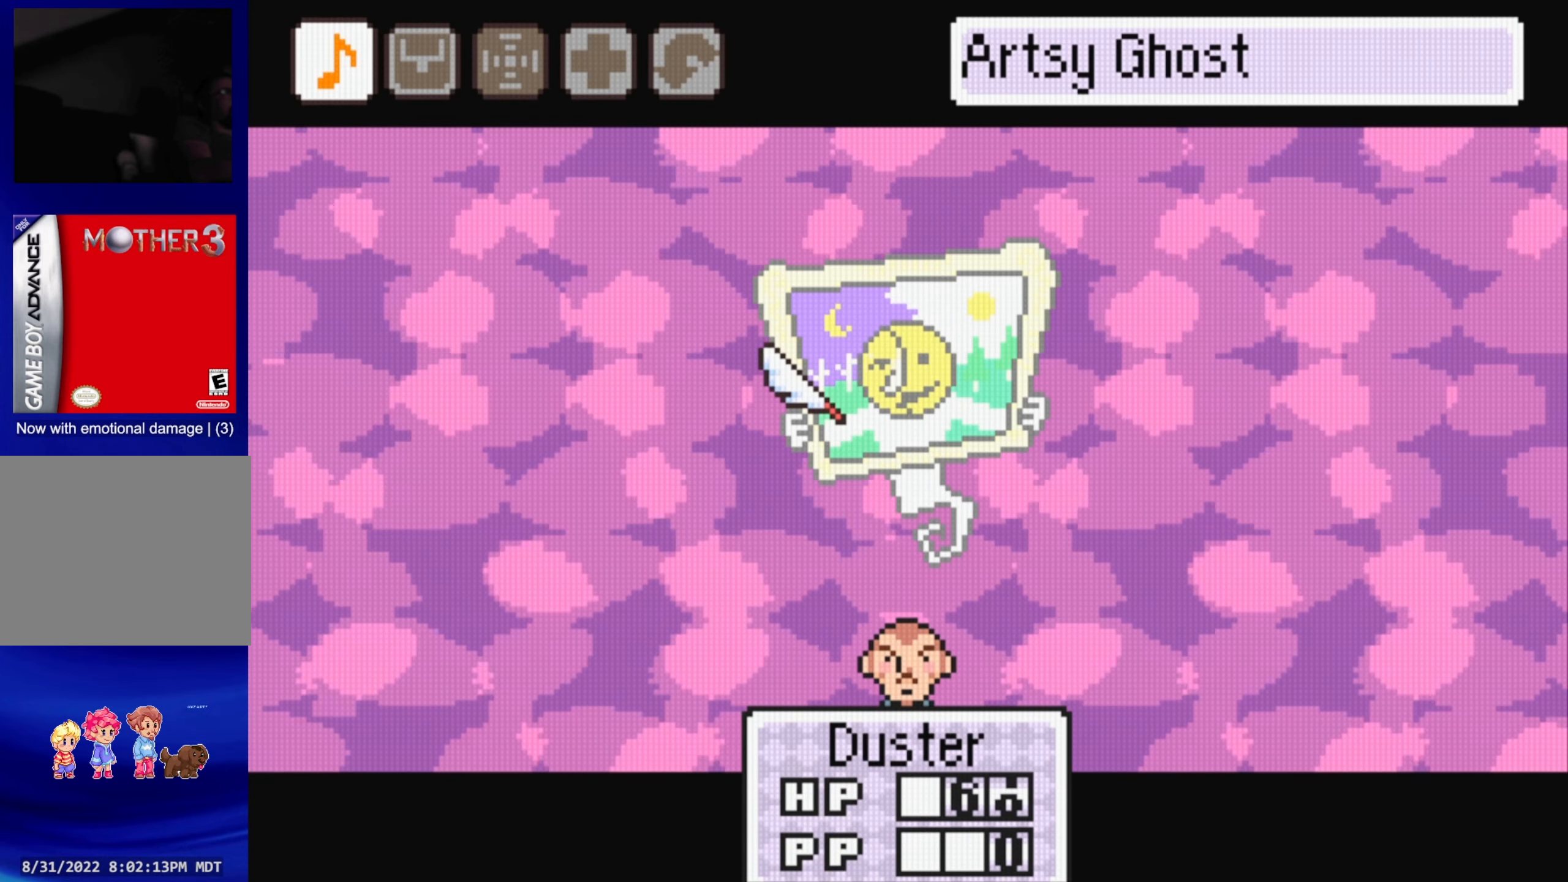
{"buttons": [], "events": [[183, "A", "down"], [316, "A", "up"]]}
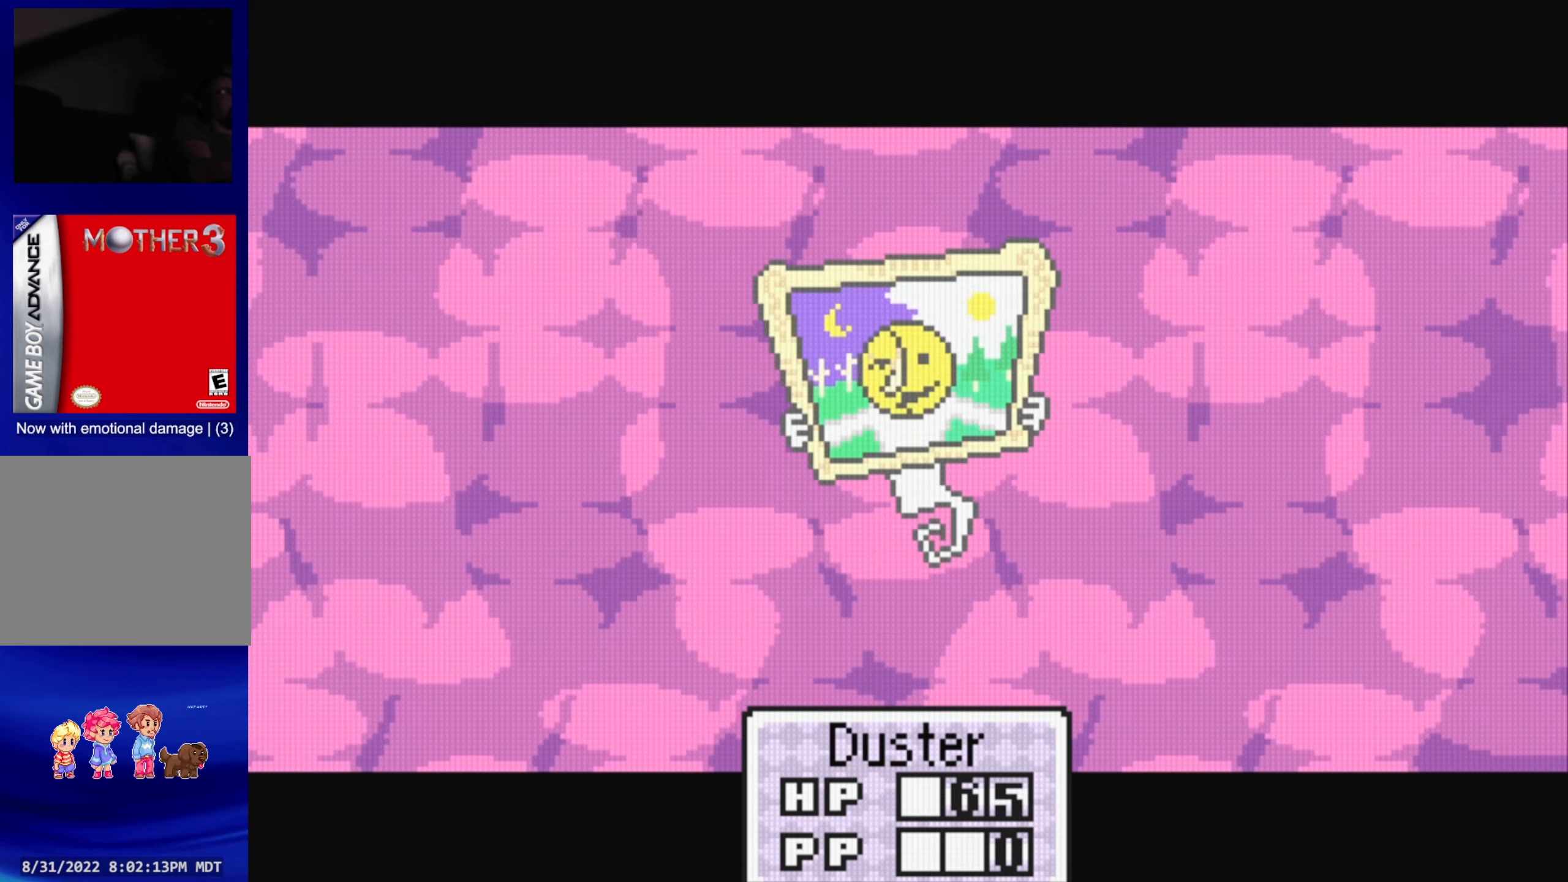
{"buttons": [], "events": [[250, "A", "down"], [366, "A", "up"]]}
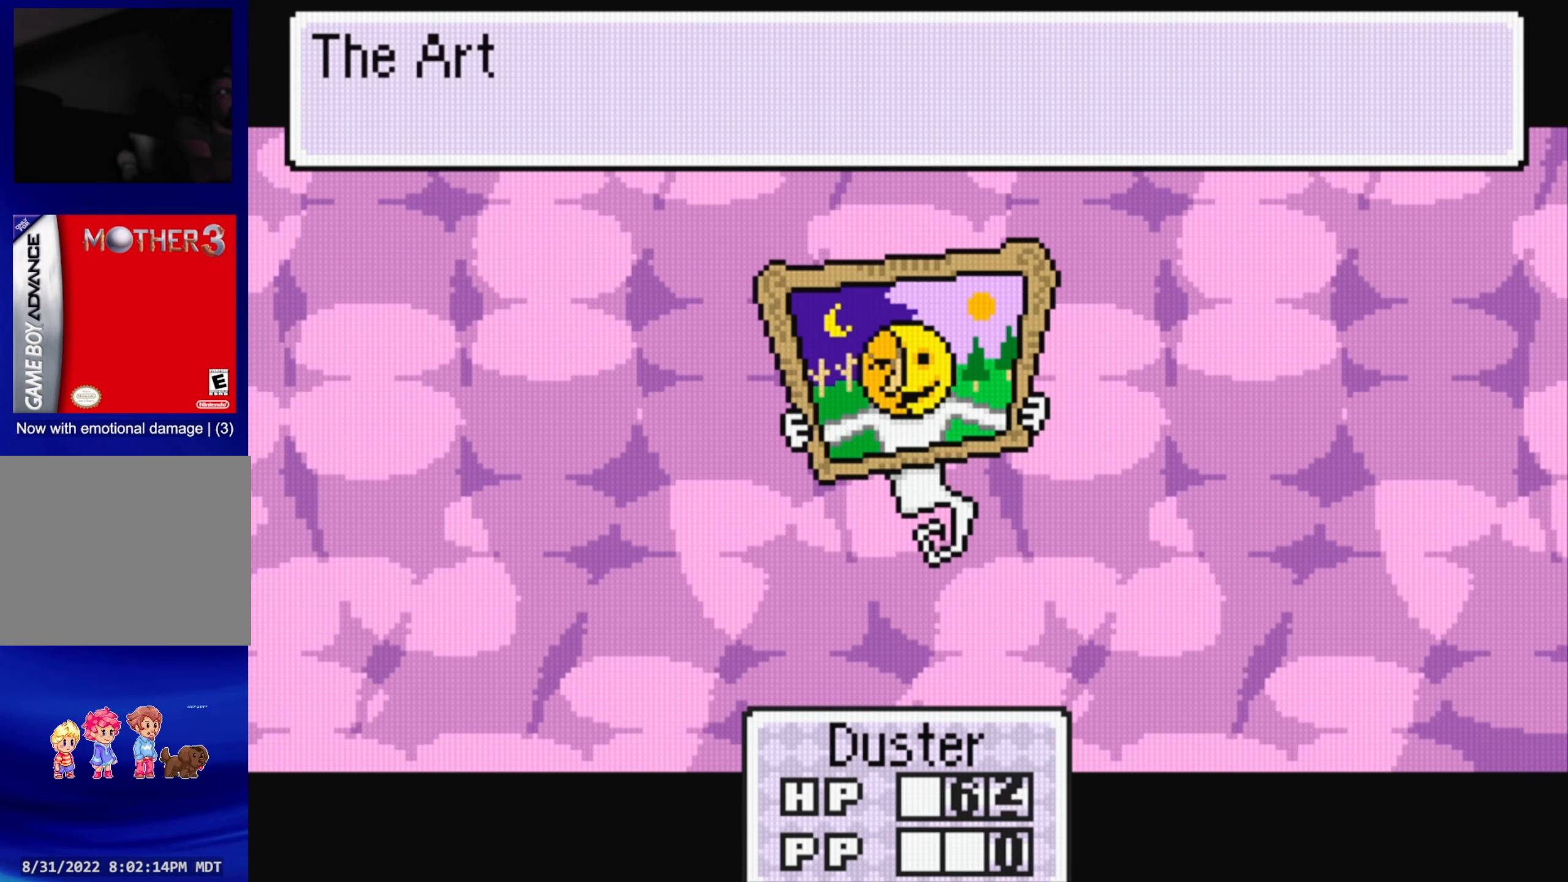
{"buttons": [], "events": [[283, "A", "down"], [400, "A", "up"]]}
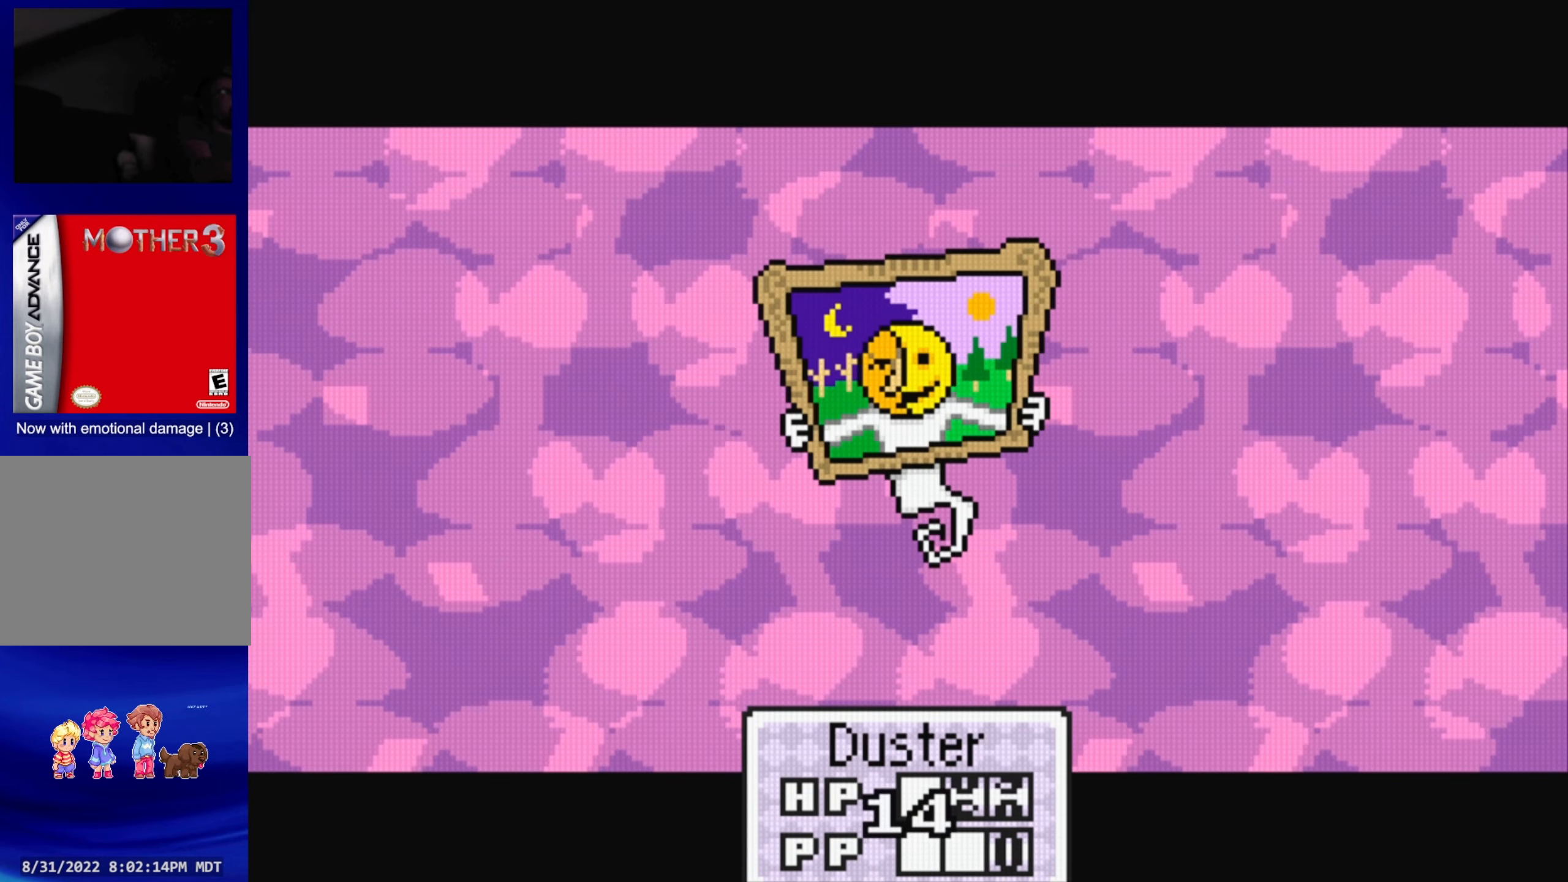
{"buttons": [], "events": []}
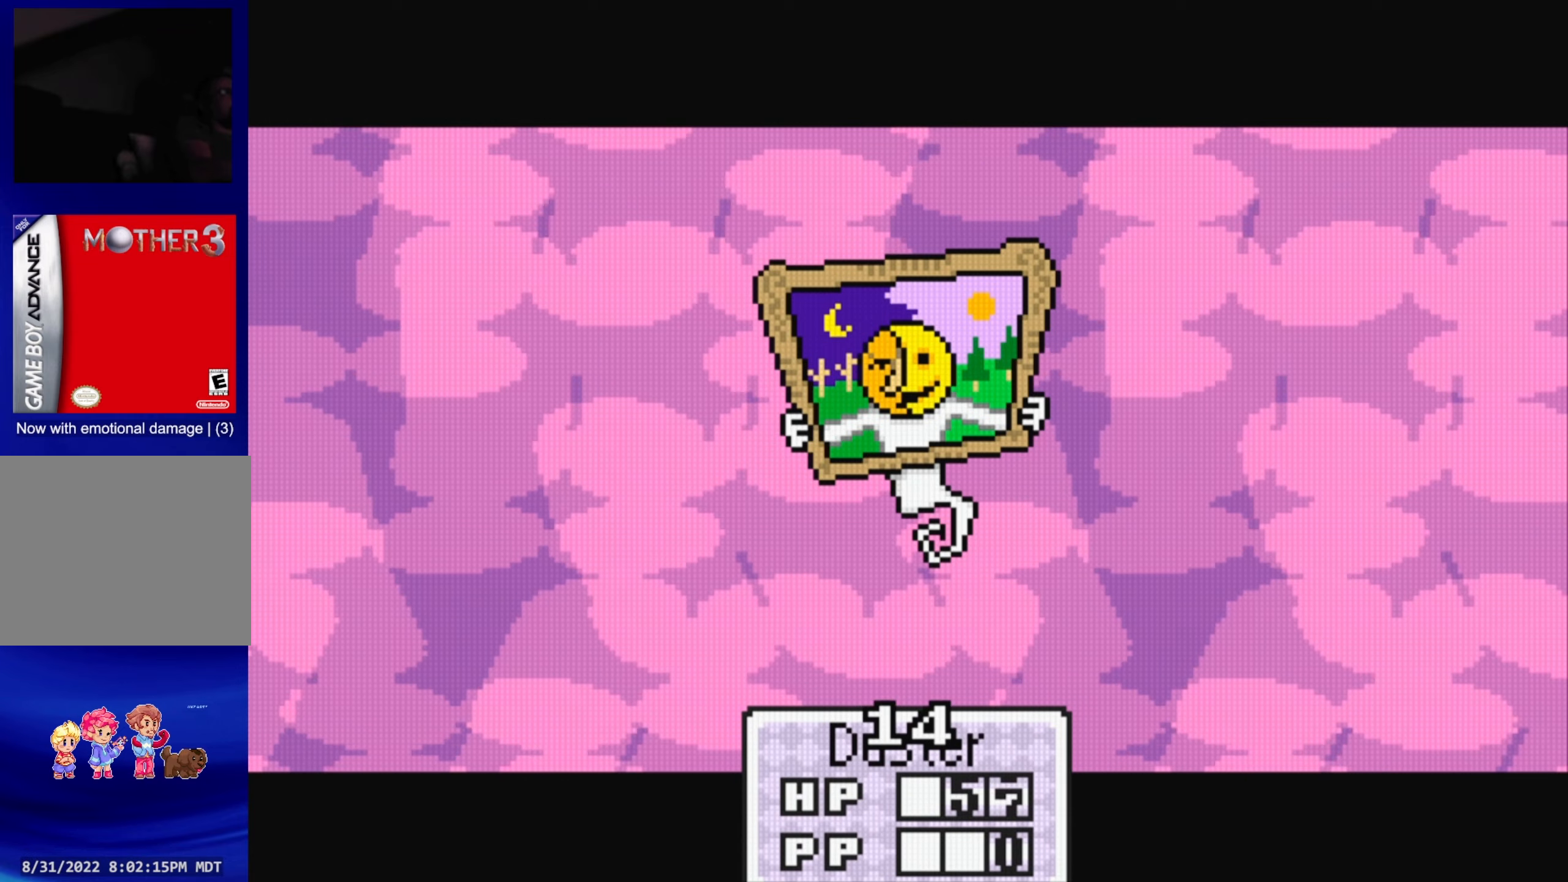
{"buttons": [], "events": [[17, "A", "down"], [167, "A", "up"]]}
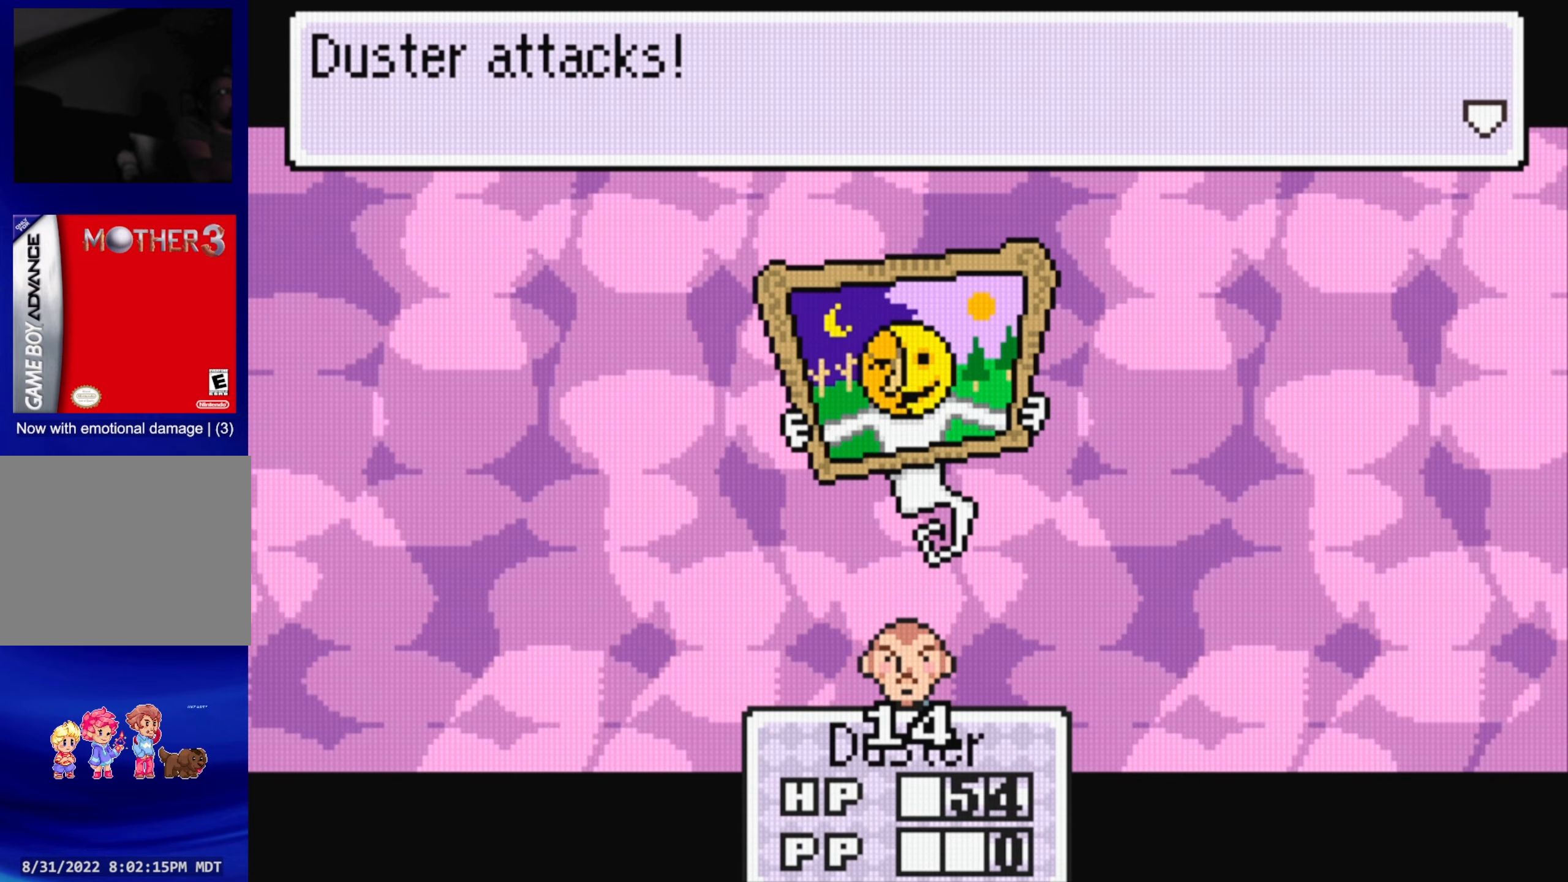
{"buttons": [], "events": []}
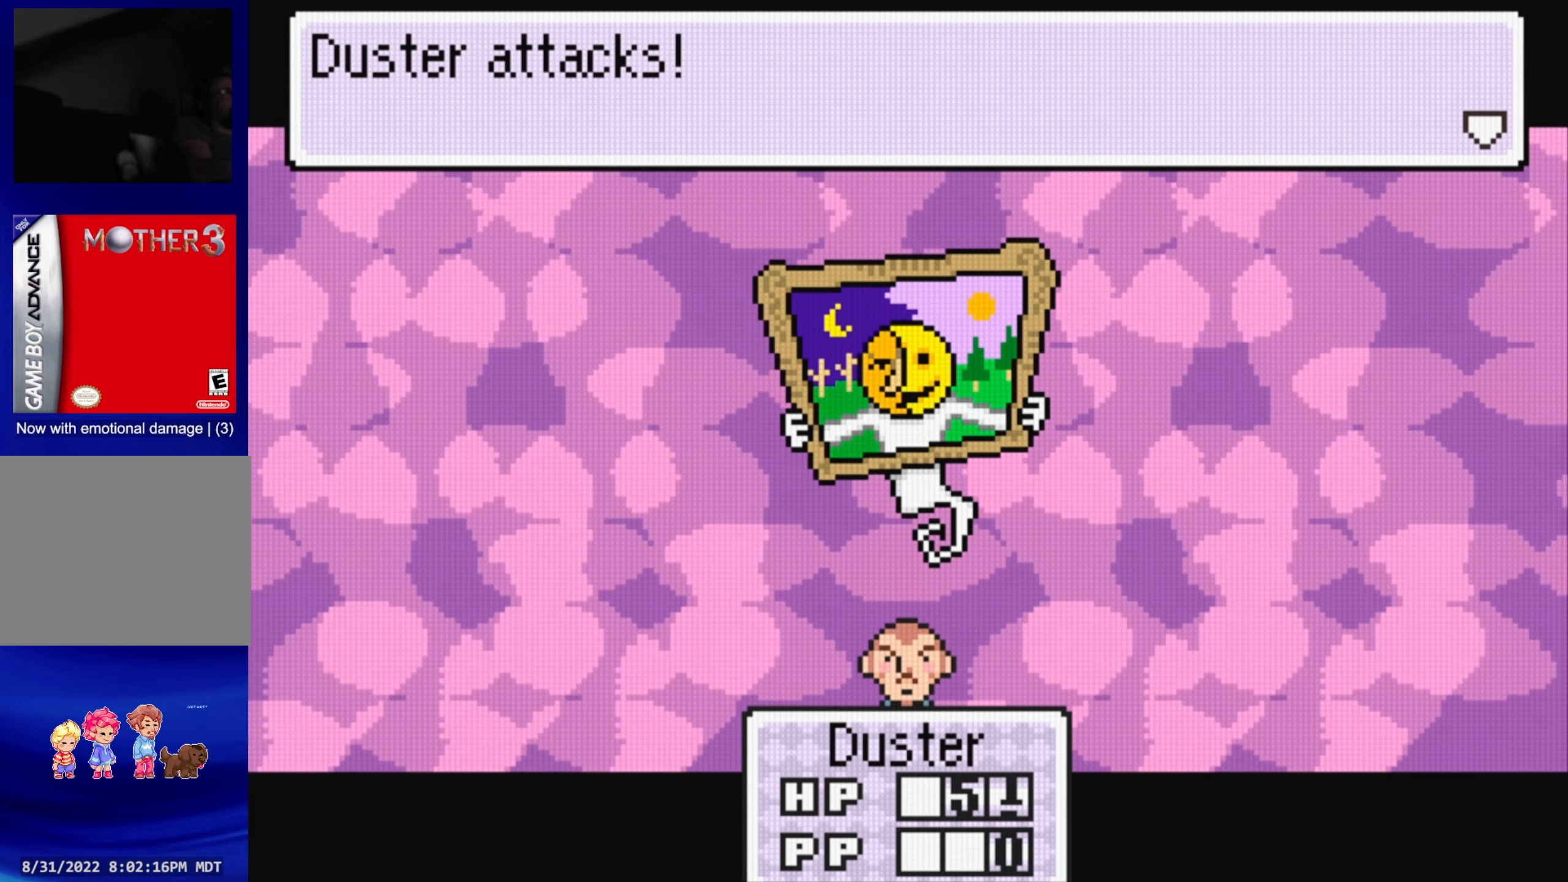
{"buttons": [], "events": []}
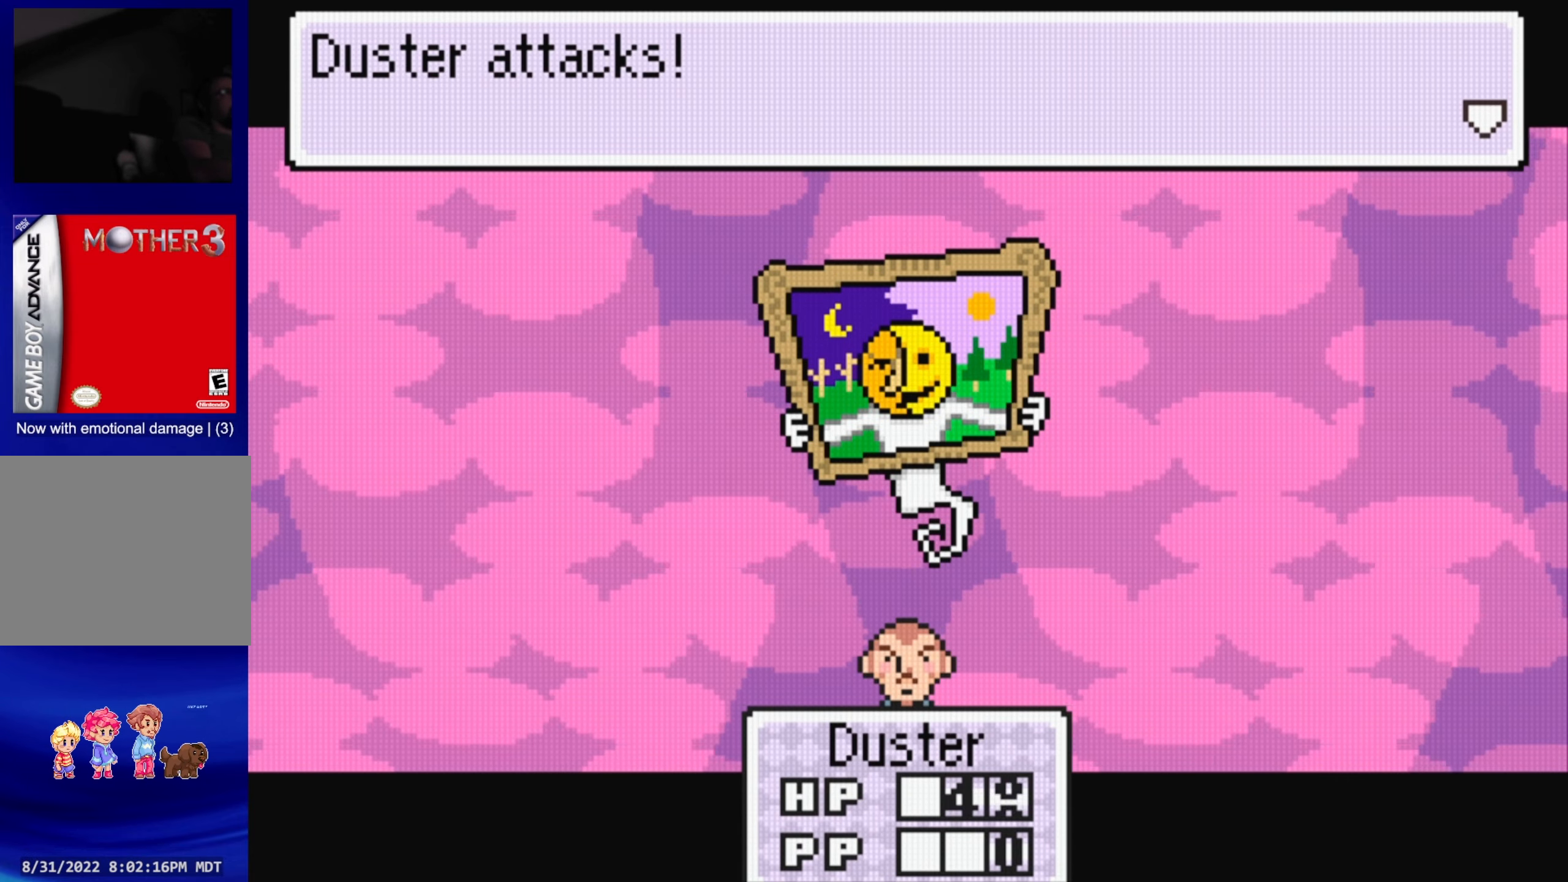
{"buttons": [], "events": [[17, "A", "down"], [167, "A", "up"]]}
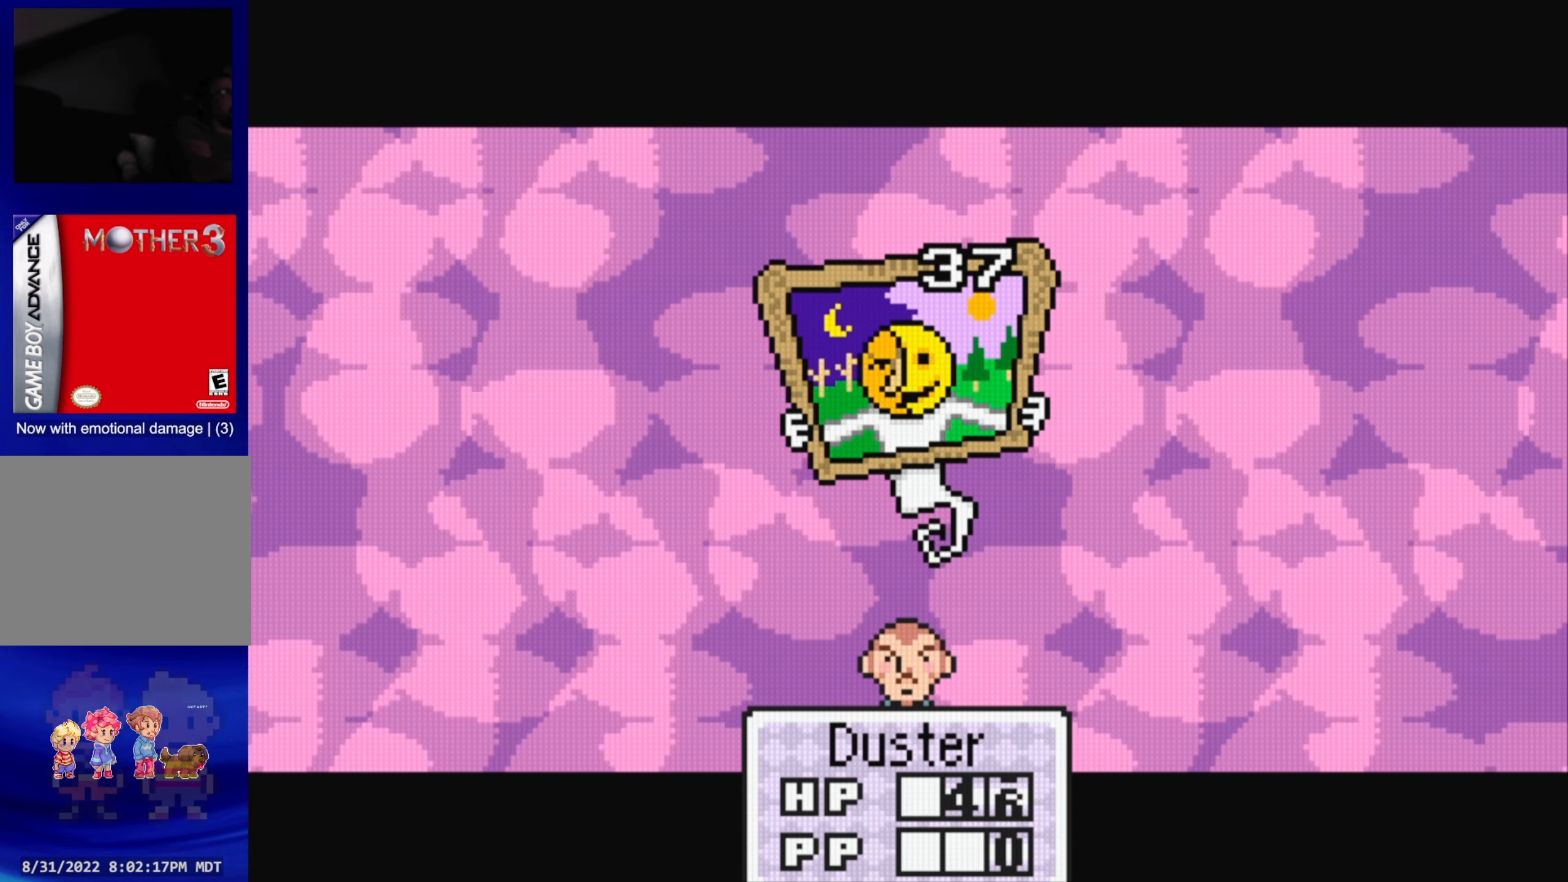
{"buttons": [], "events": [[50, "A", "down"], [250, "A", "up"]]}
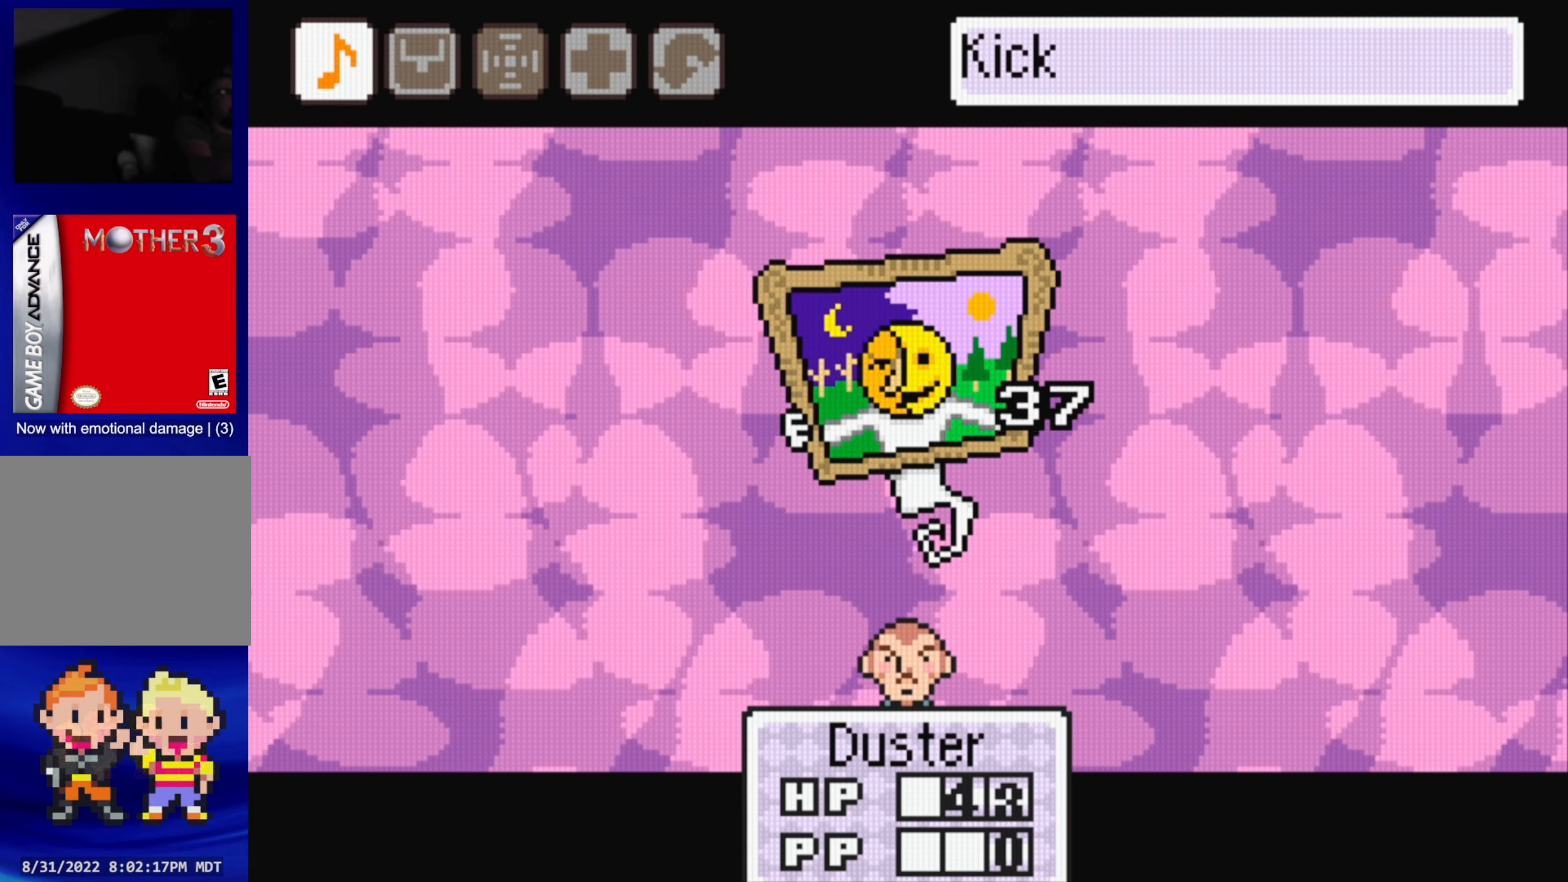
{"buttons": [], "events": []}
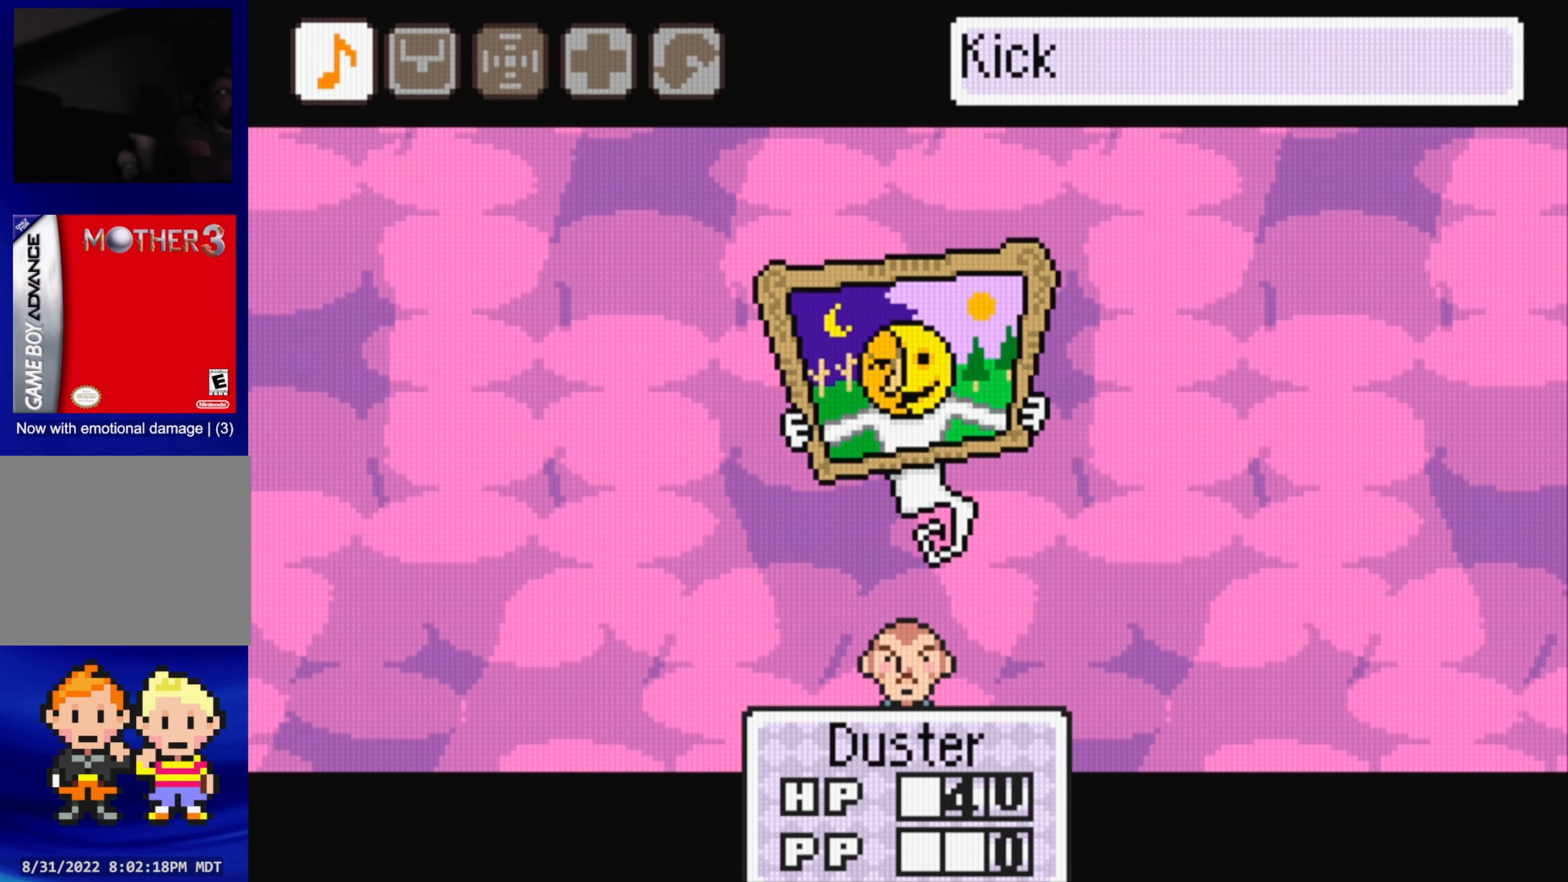
{"buttons": [], "events": [[367, "DPAD_RIGHT", "down"], [467, "DPAD_RIGHT", "up"]]}
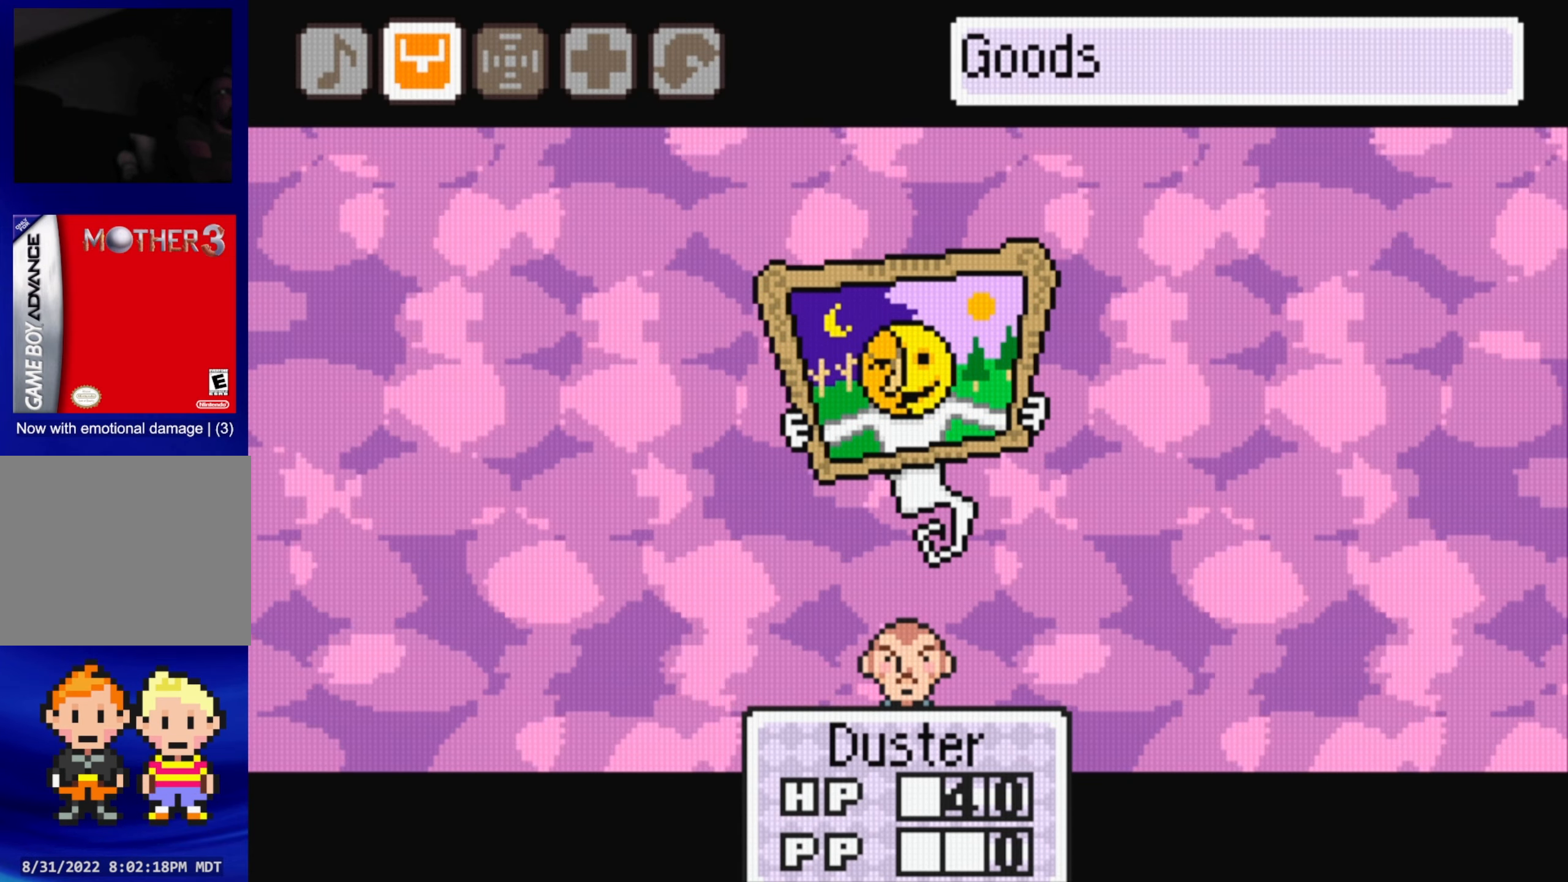
{"buttons": [], "events": [[100, "DPAD_RIGHT", "down"], [217, "DPAD_RIGHT", "up"], [317, "A", "down"], [467, "A", "up"]]}
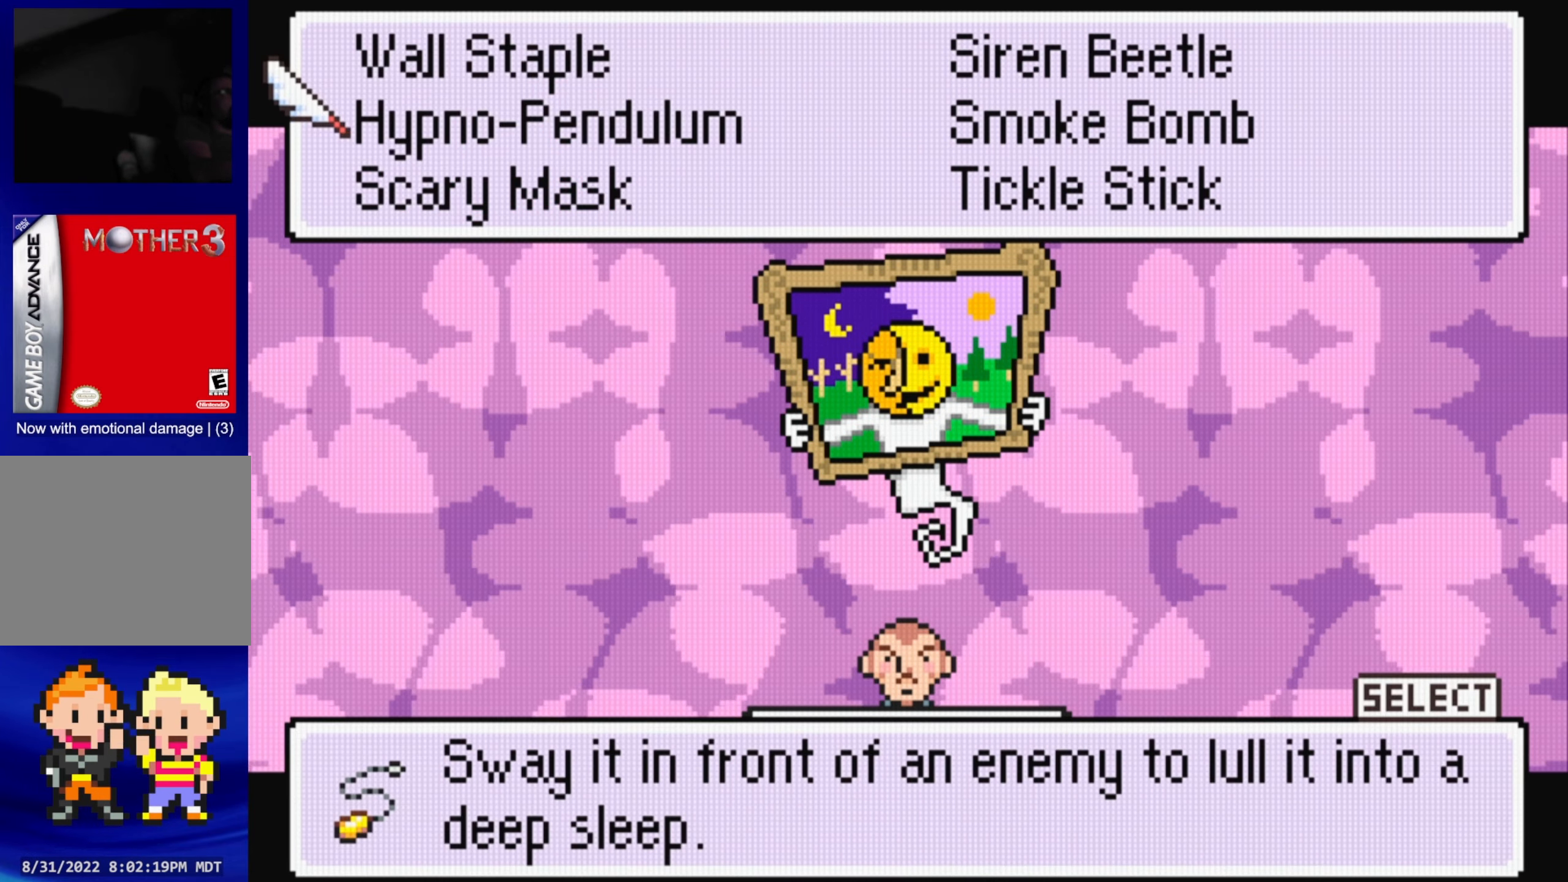
{"buttons": [], "events": []}
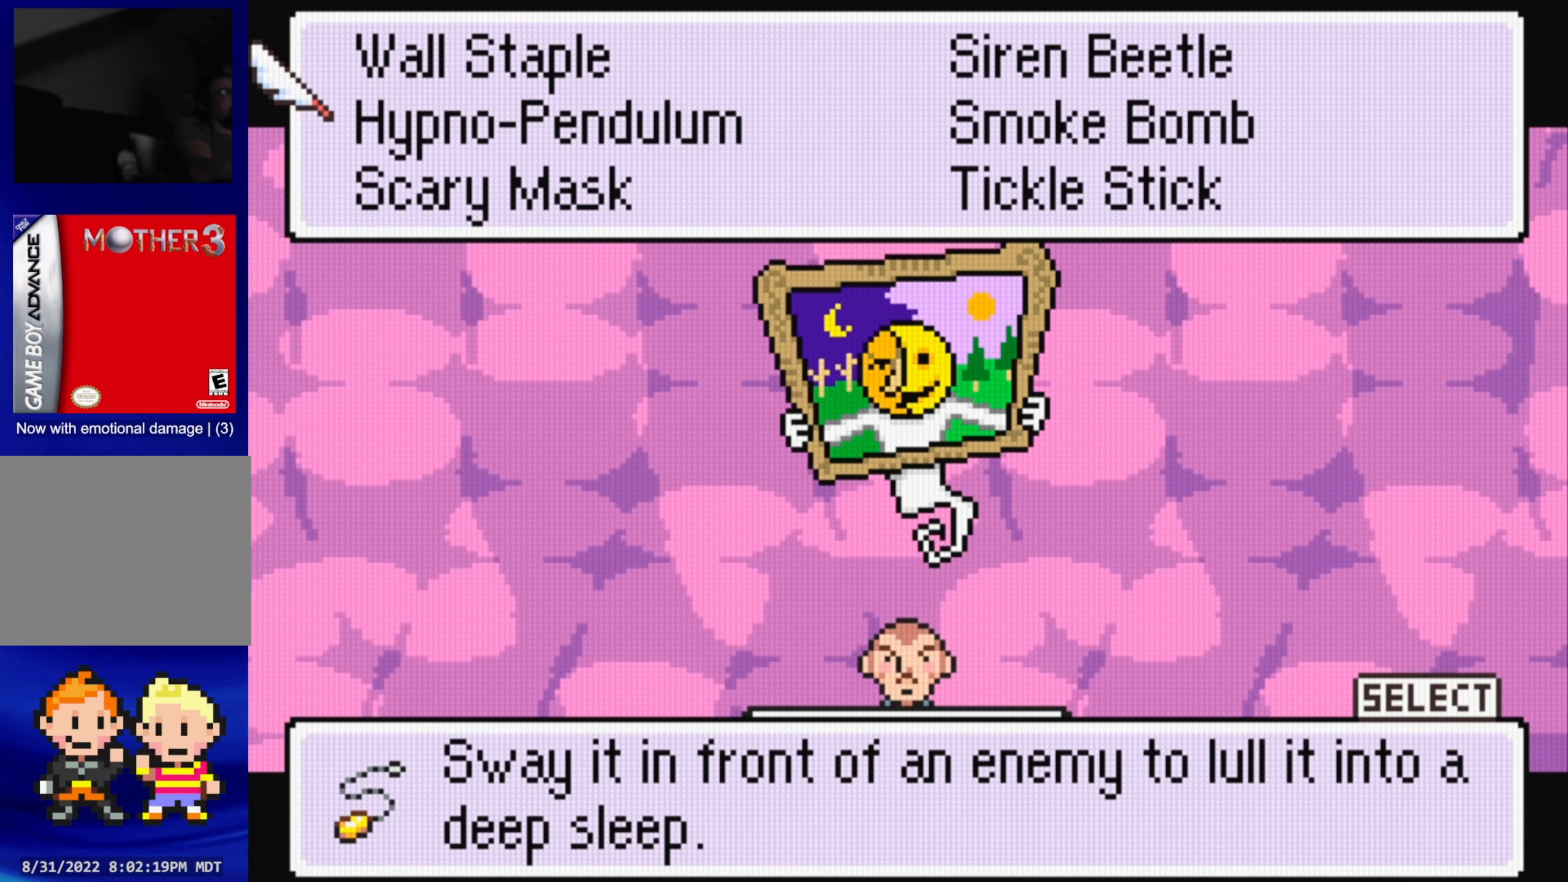
{"buttons": [], "events": []}
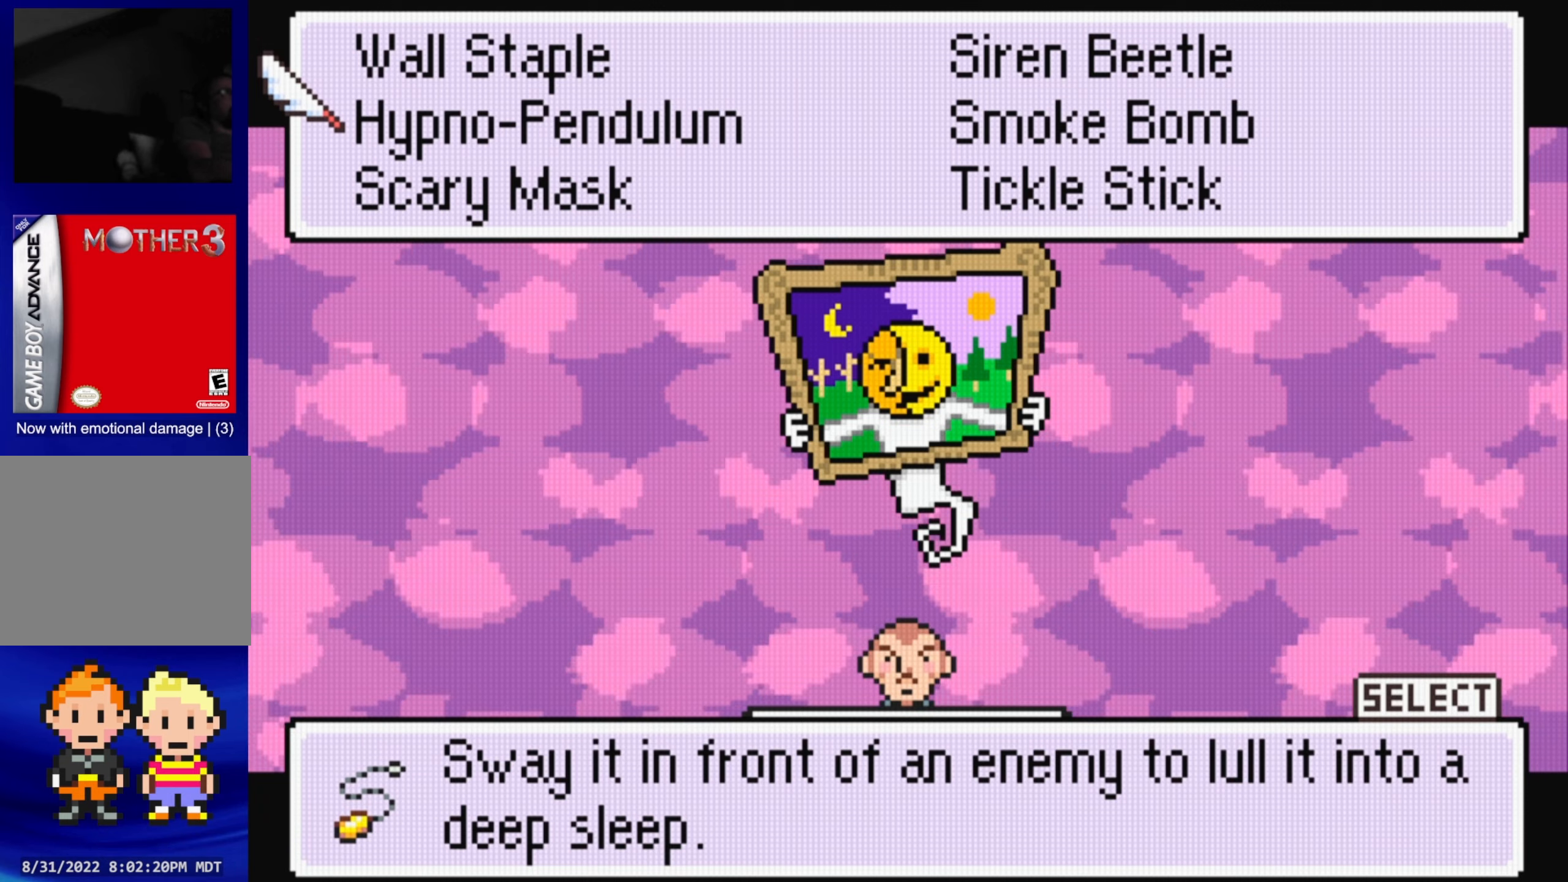
{"buttons": [], "events": [[367, "DPAD_UP", "down"], [500, "DPAD_UP", "up"]]}
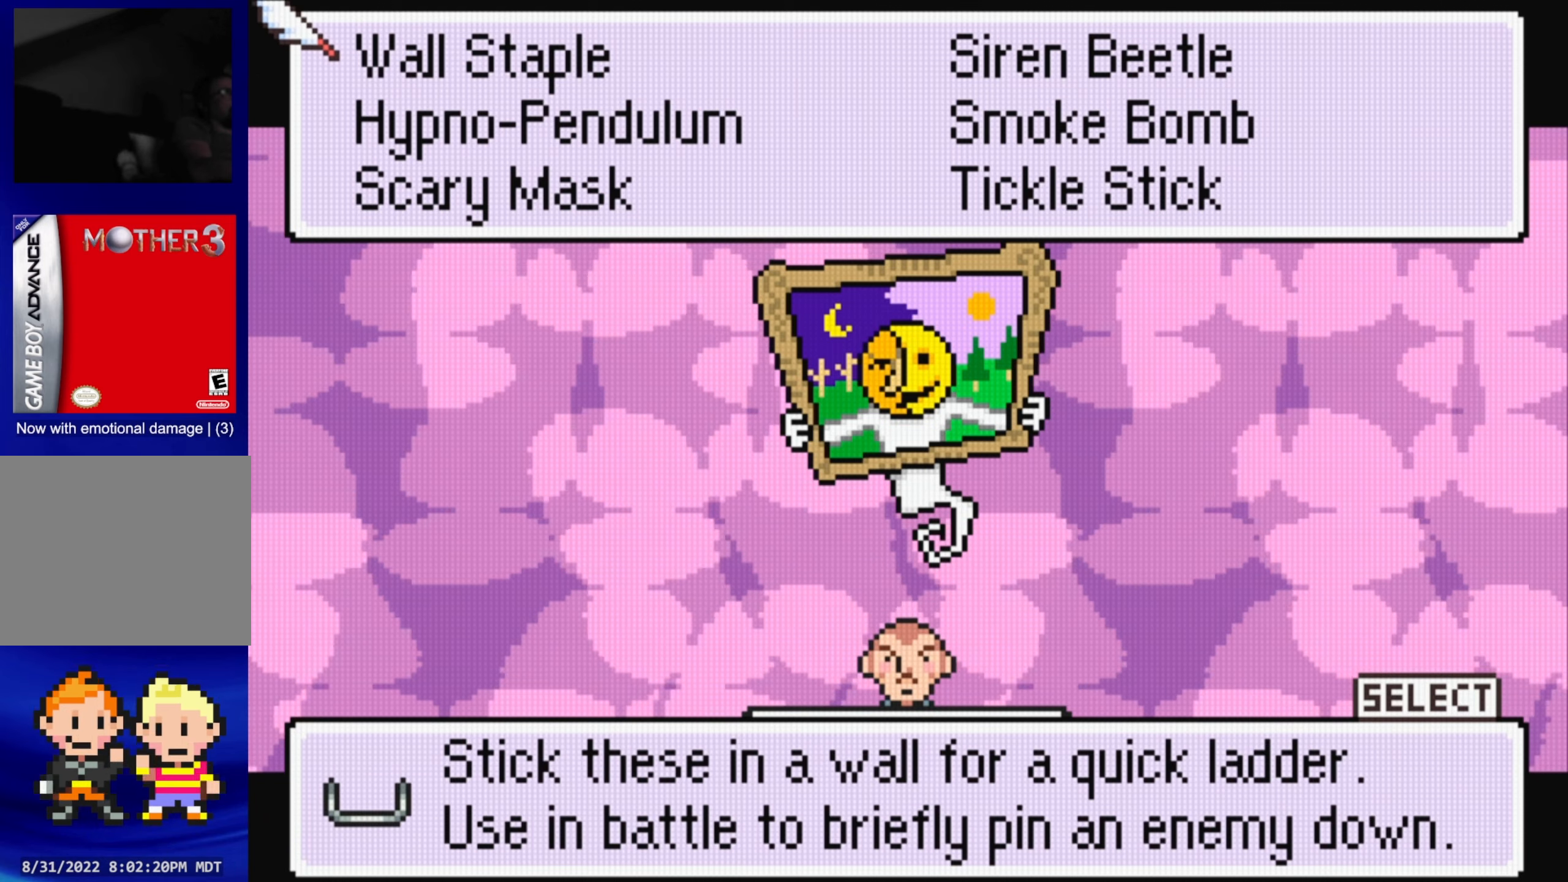
{"buttons": [], "events": []}
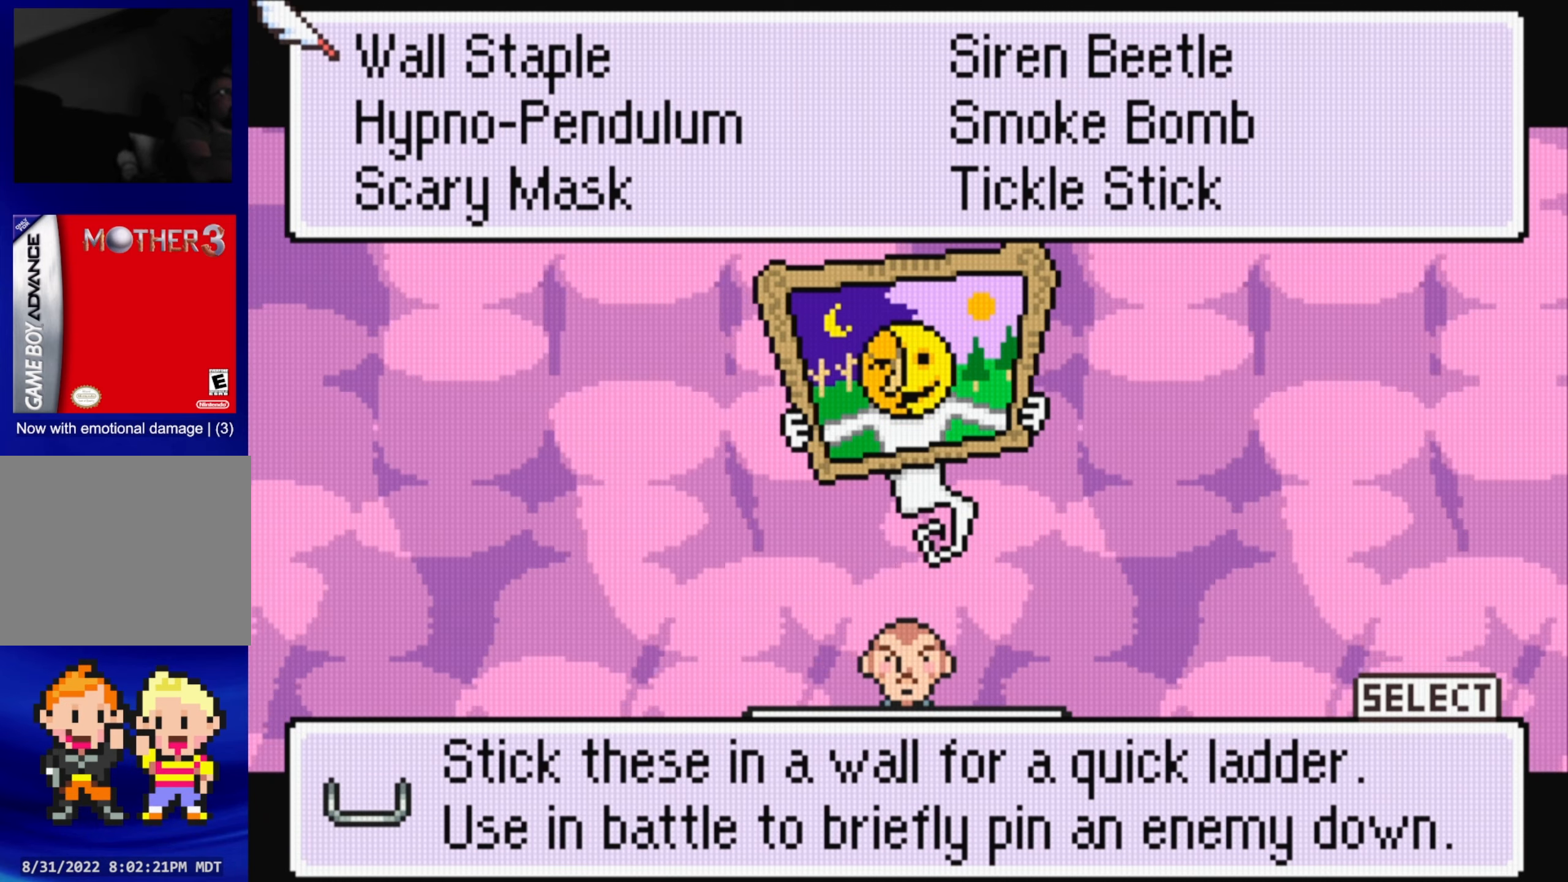
{"buttons": ["A"], "events": [[450, "A", "down"]]}